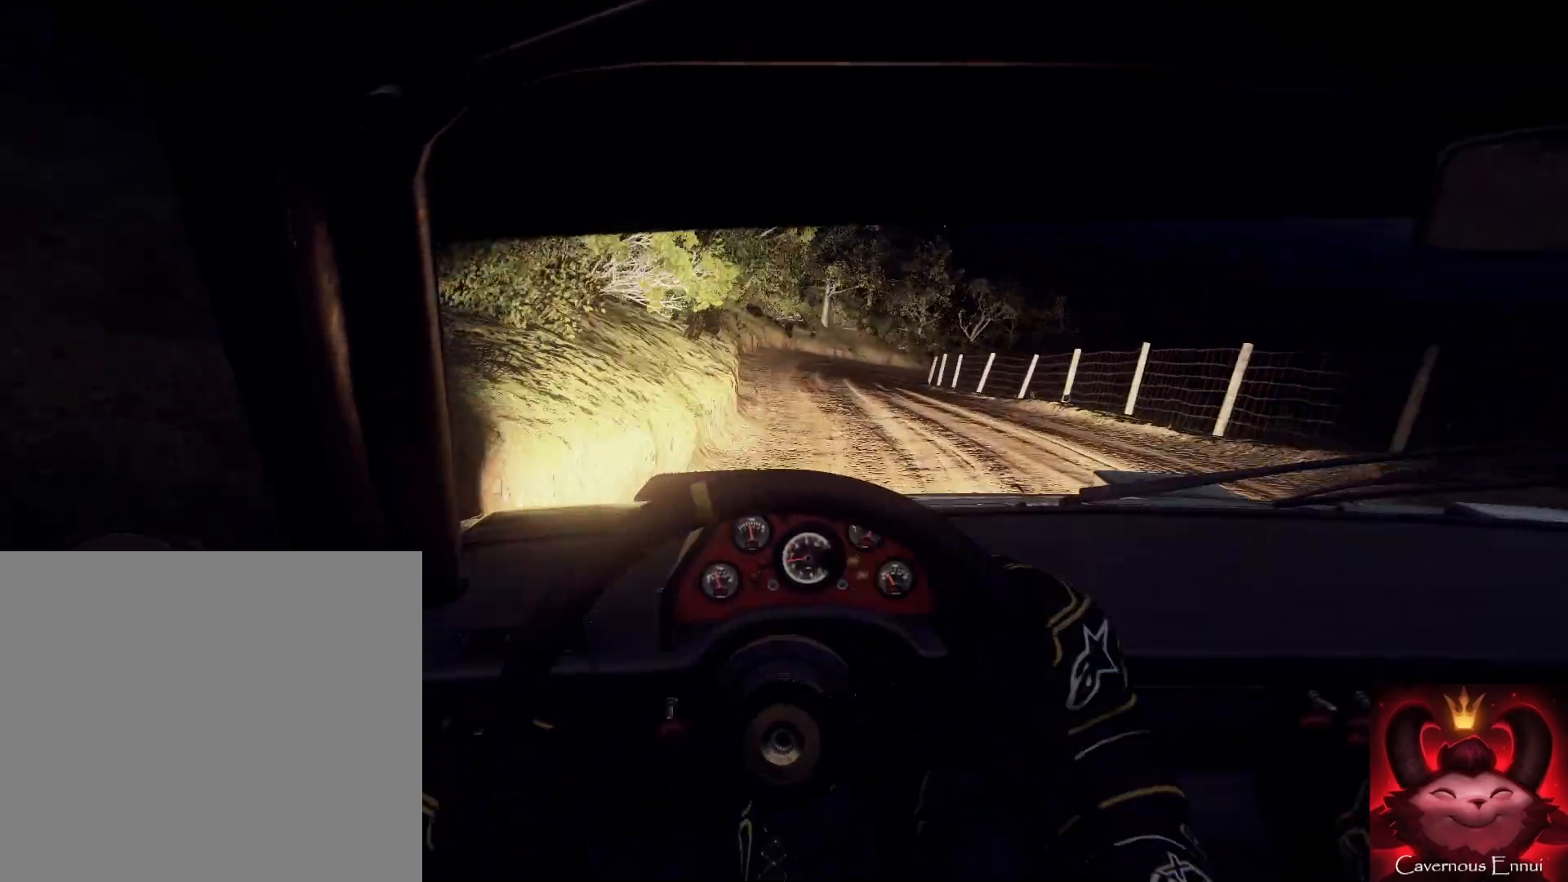
Gameplay with a controller (Xbox layout); each line is a JSON object with the inputs held at the frame after it. "events" lists button and stick changes between this image and that frame as [ms after this image, input, new state], when the widget could be followed in between.
{"buttons": [], "left_stick": "right", "right_stick": "up", "events": [[200, "right_stick", "up"], [267, "left_stick", "center"], [400, "left_stick", "right"]]}
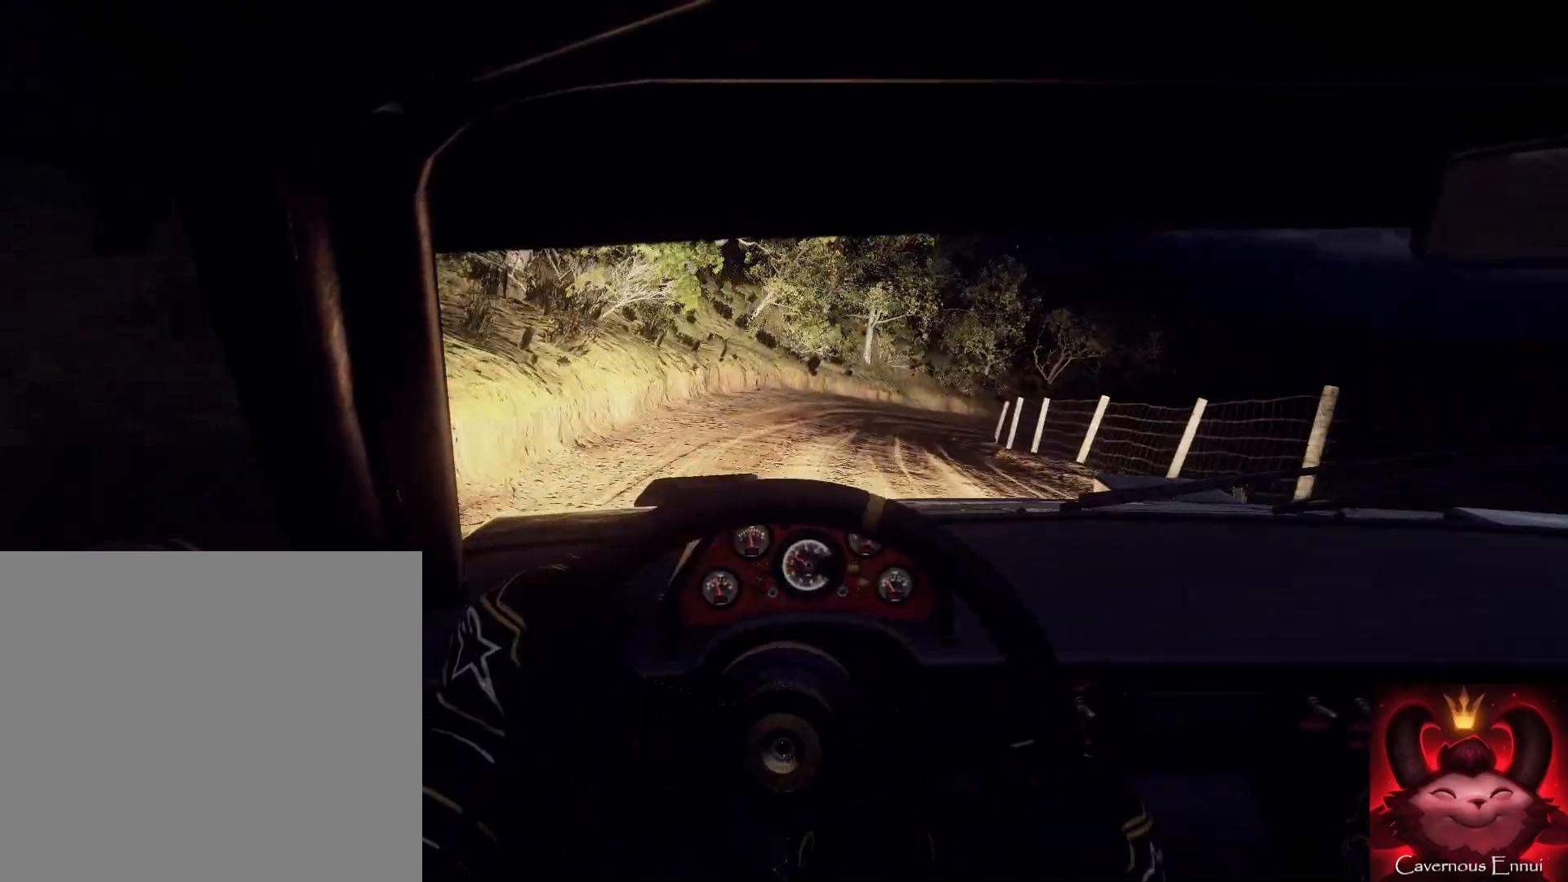
{"buttons": [], "left_stick": "right", "right_stick": "up", "events": [[133, "left_stick", "left"], [200, "left_stick", "center"], [267, "left_stick", "right"]]}
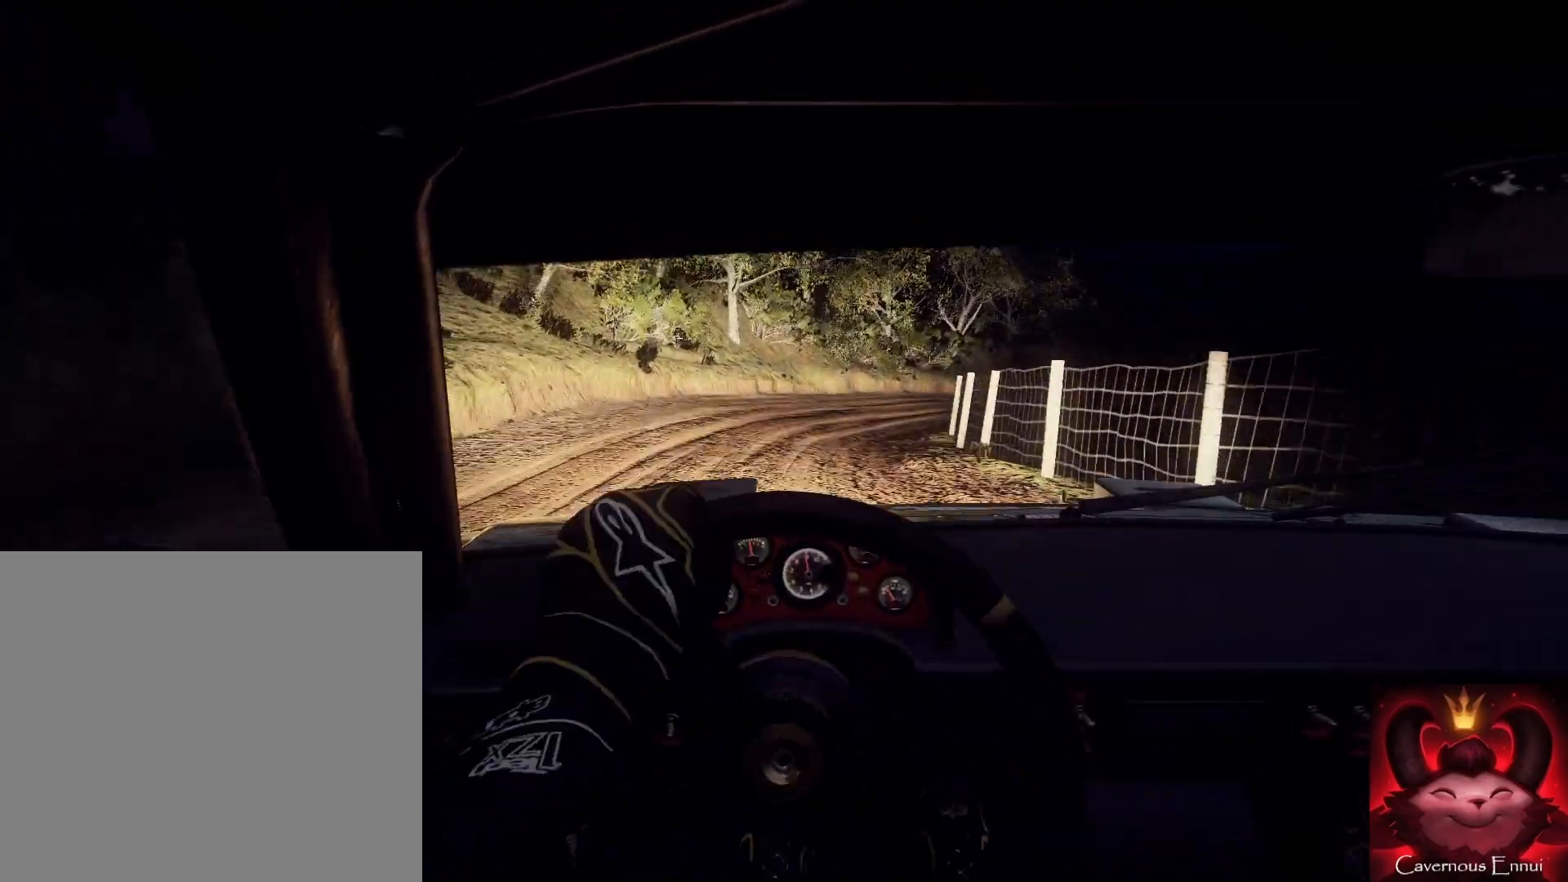
{"buttons": ["L2"], "left_stick": "right", "right_stick": "center", "events": [[33, "right_stick", "center"], [67, "left_stick", "center"], [100, "L2", "down"], [133, "left_stick", "right"], [267, "L2", "up"], [400, "L2", "down"], [433, "L2", "up"], [500, "L2", "down"]]}
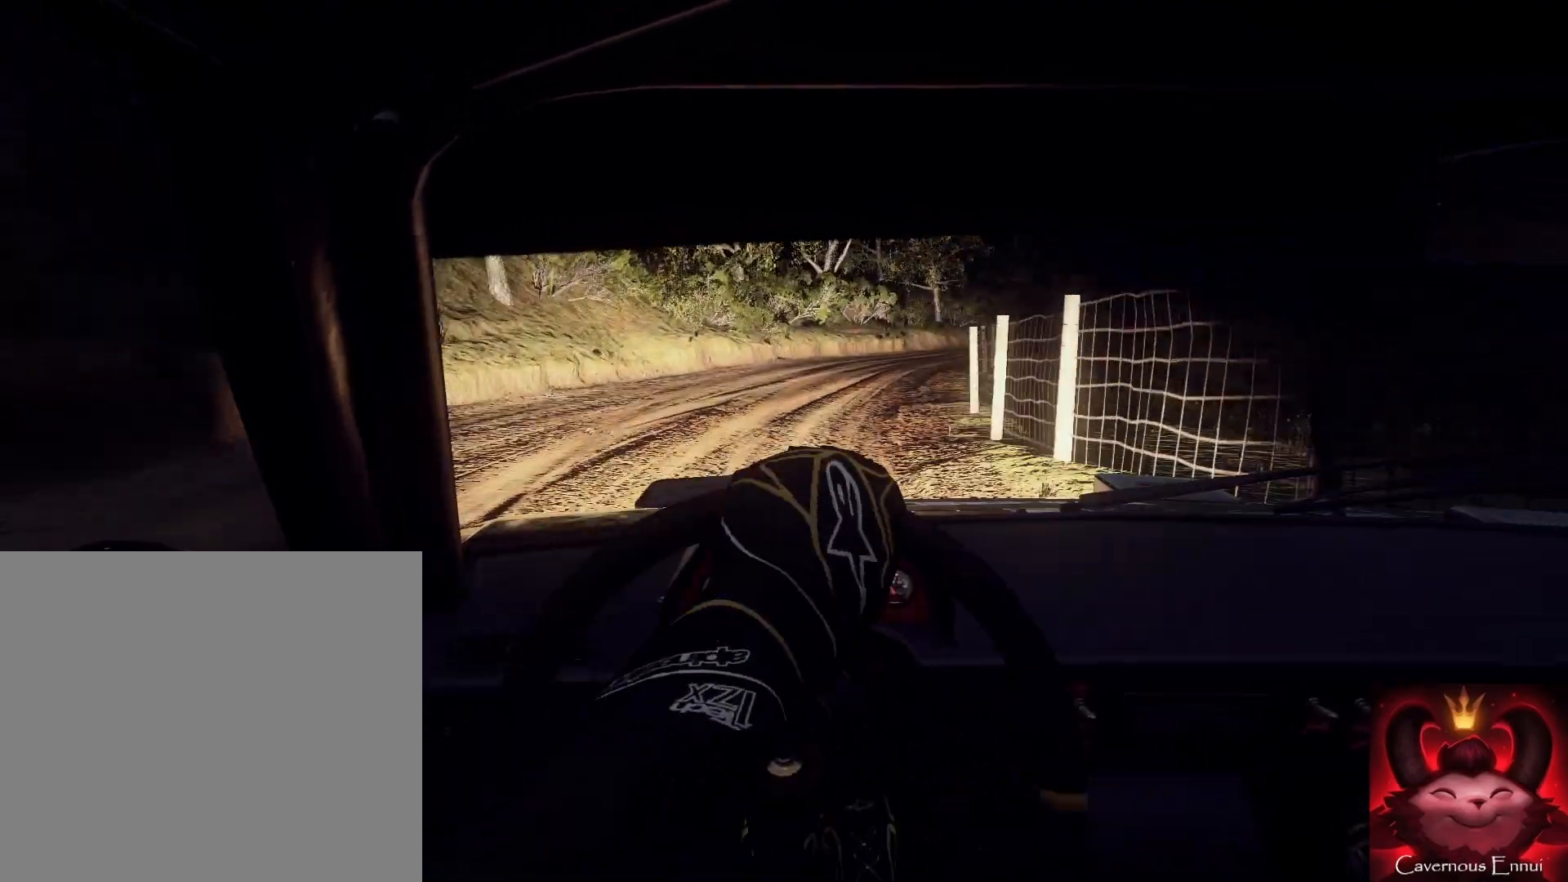
{"buttons": [], "left_stick": "left", "right_stick": "center", "events": [[100, "L2", "up"], [167, "left_stick", "center"], [400, "left_stick", "left"]]}
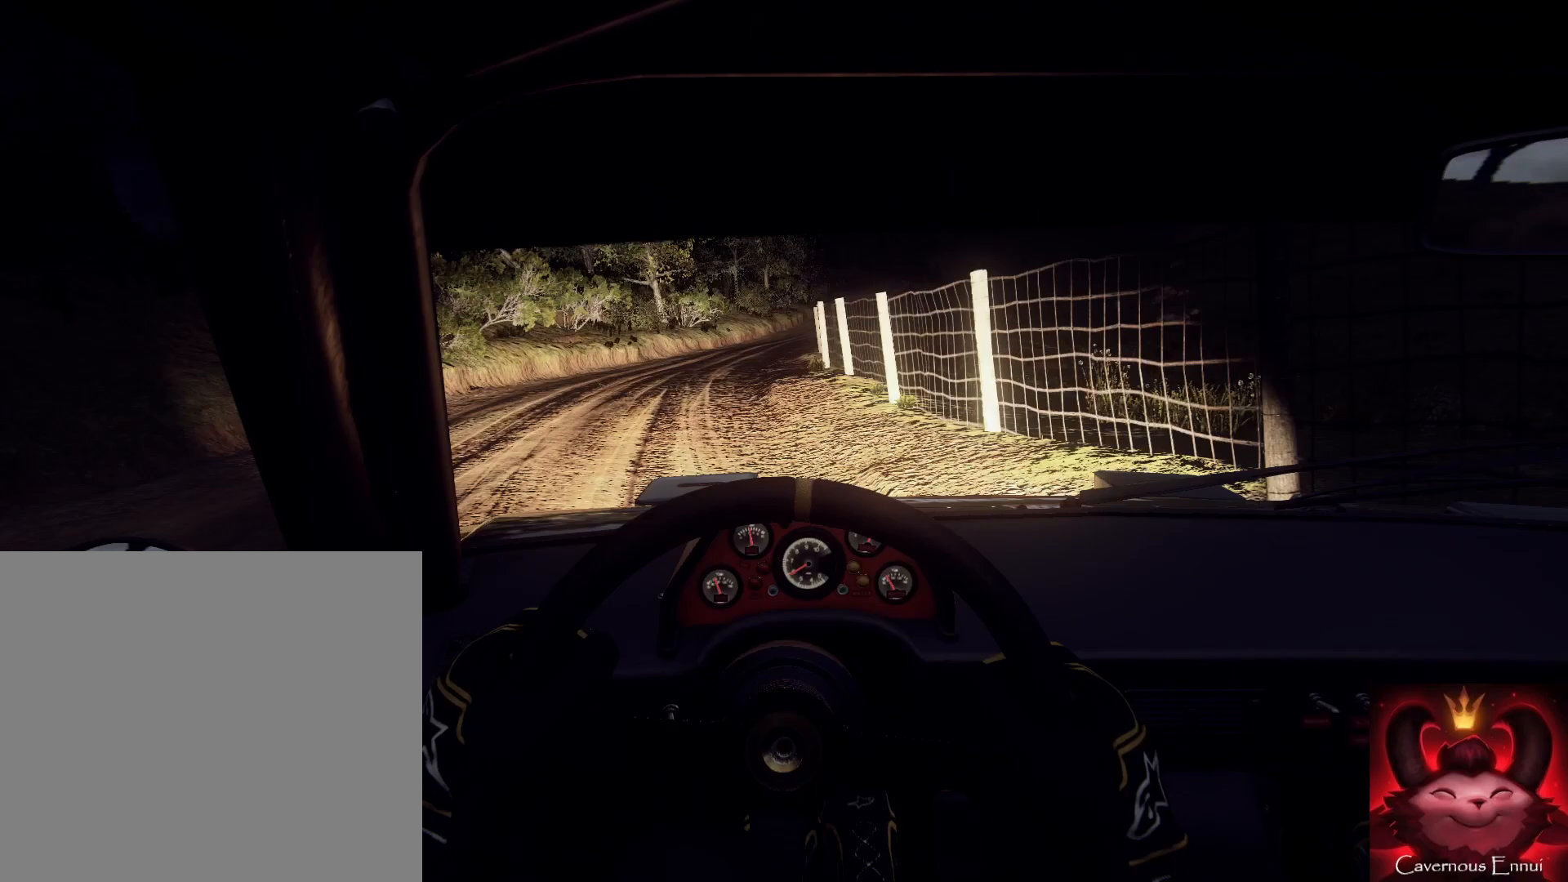
{"buttons": [], "left_stick": "down-left", "right_stick": "up", "events": [[33, "left_stick", "right"], [133, "right_stick", "up"], [167, "left_stick", "left"], [267, "right_stick", "center"], [333, "left_stick", "center"], [500, "left_stick", "down-left"], [500, "right_stick", "up"]]}
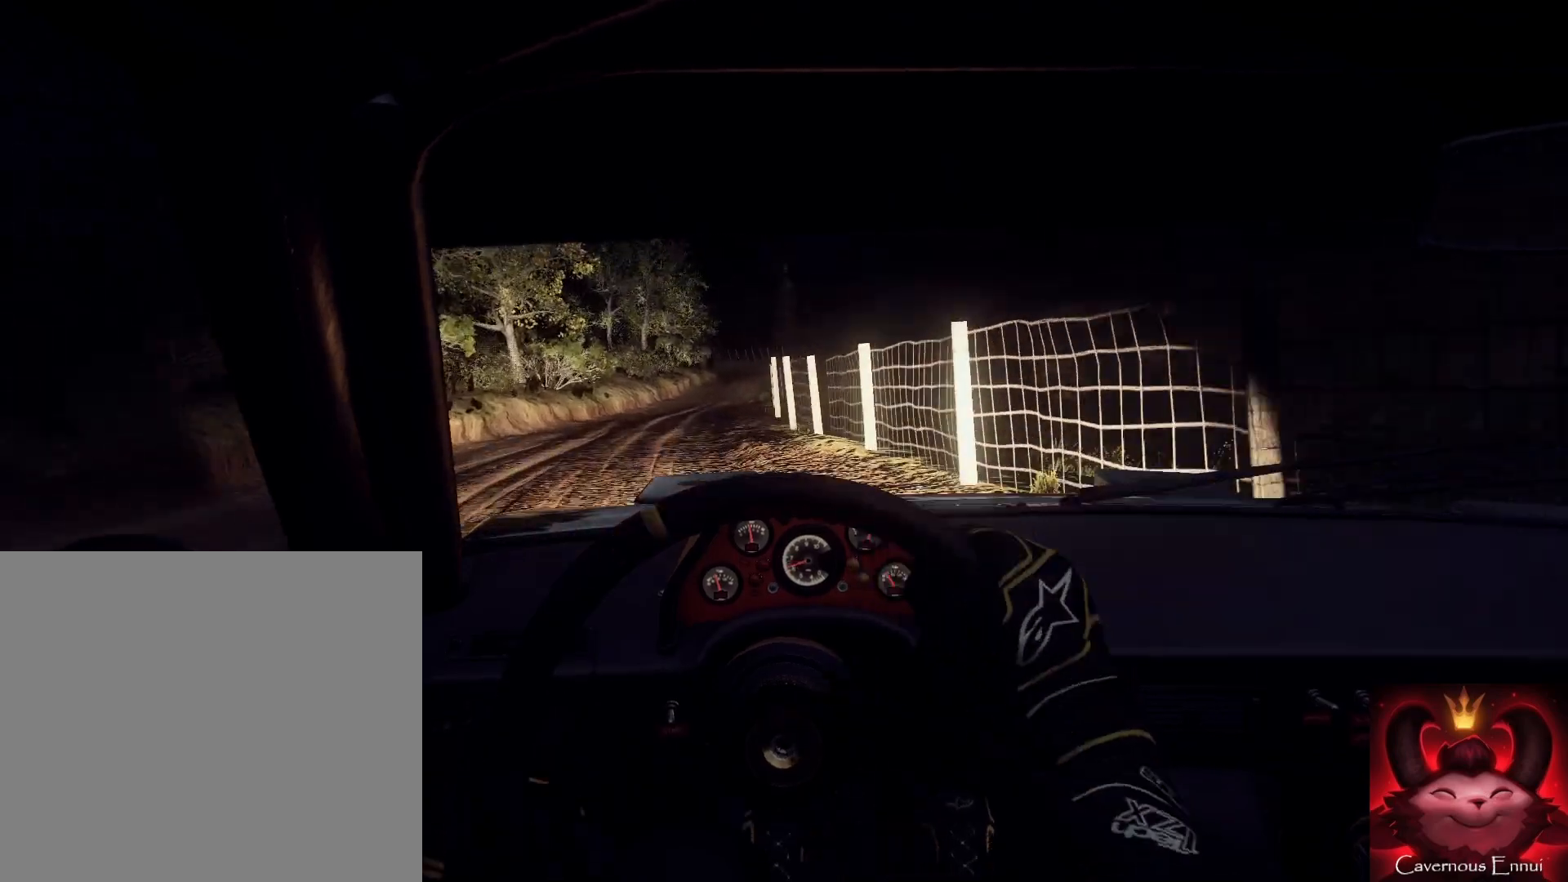
{"buttons": [], "left_stick": "right", "right_stick": "up", "events": [[133, "left_stick", "right"], [200, "left_stick", "center"], [333, "left_stick", "right"]]}
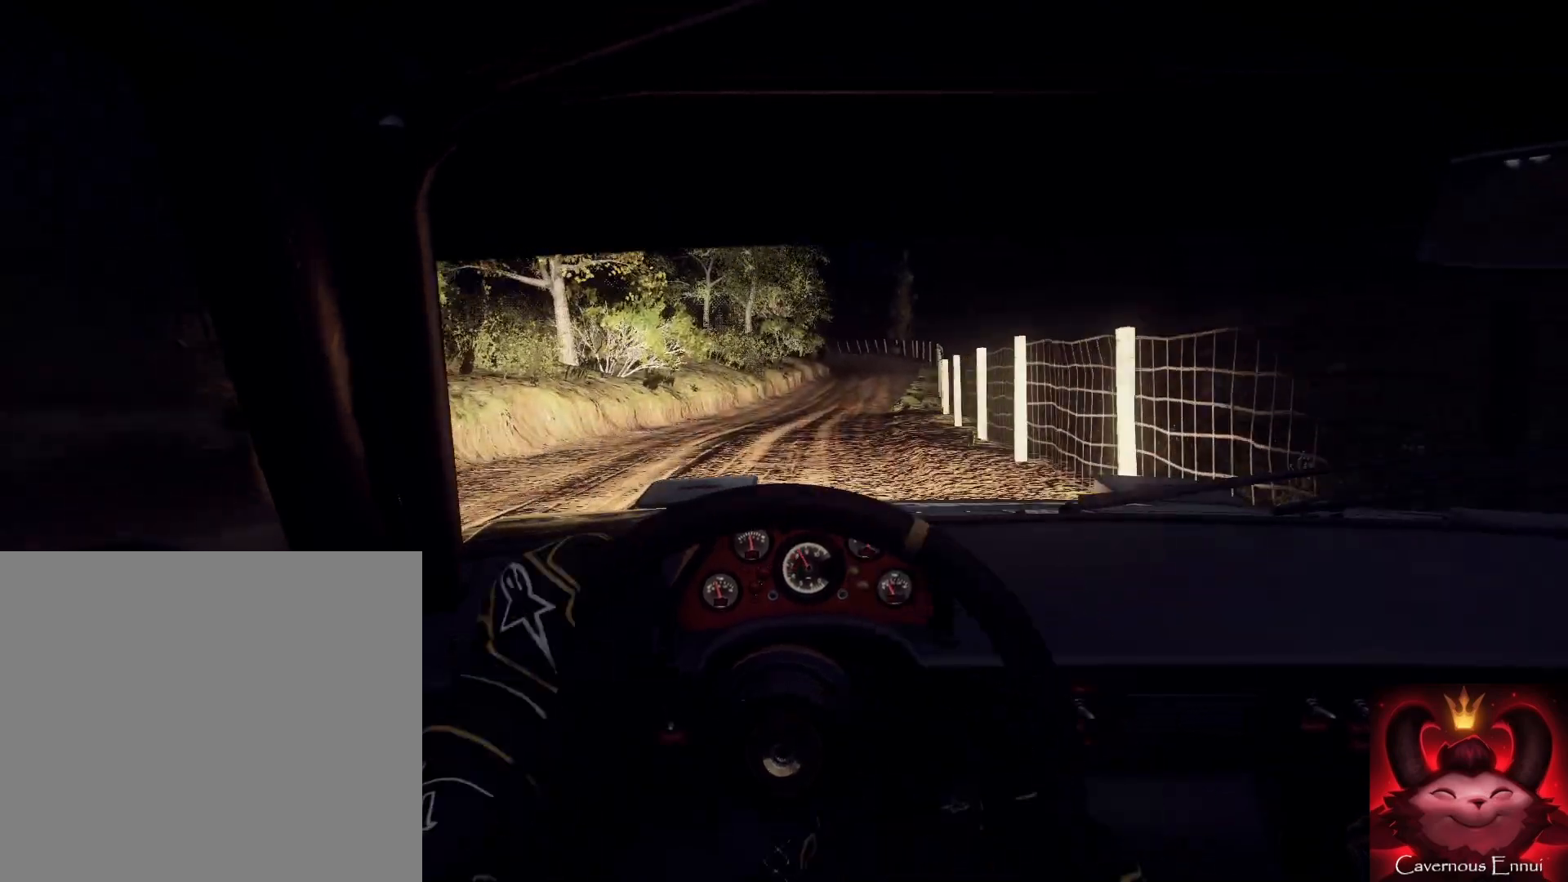
{"buttons": [], "left_stick": "center", "right_stick": "up", "events": [[167, "R1", "down"], [300, "R1", "up"], [300, "left_stick", "center"]]}
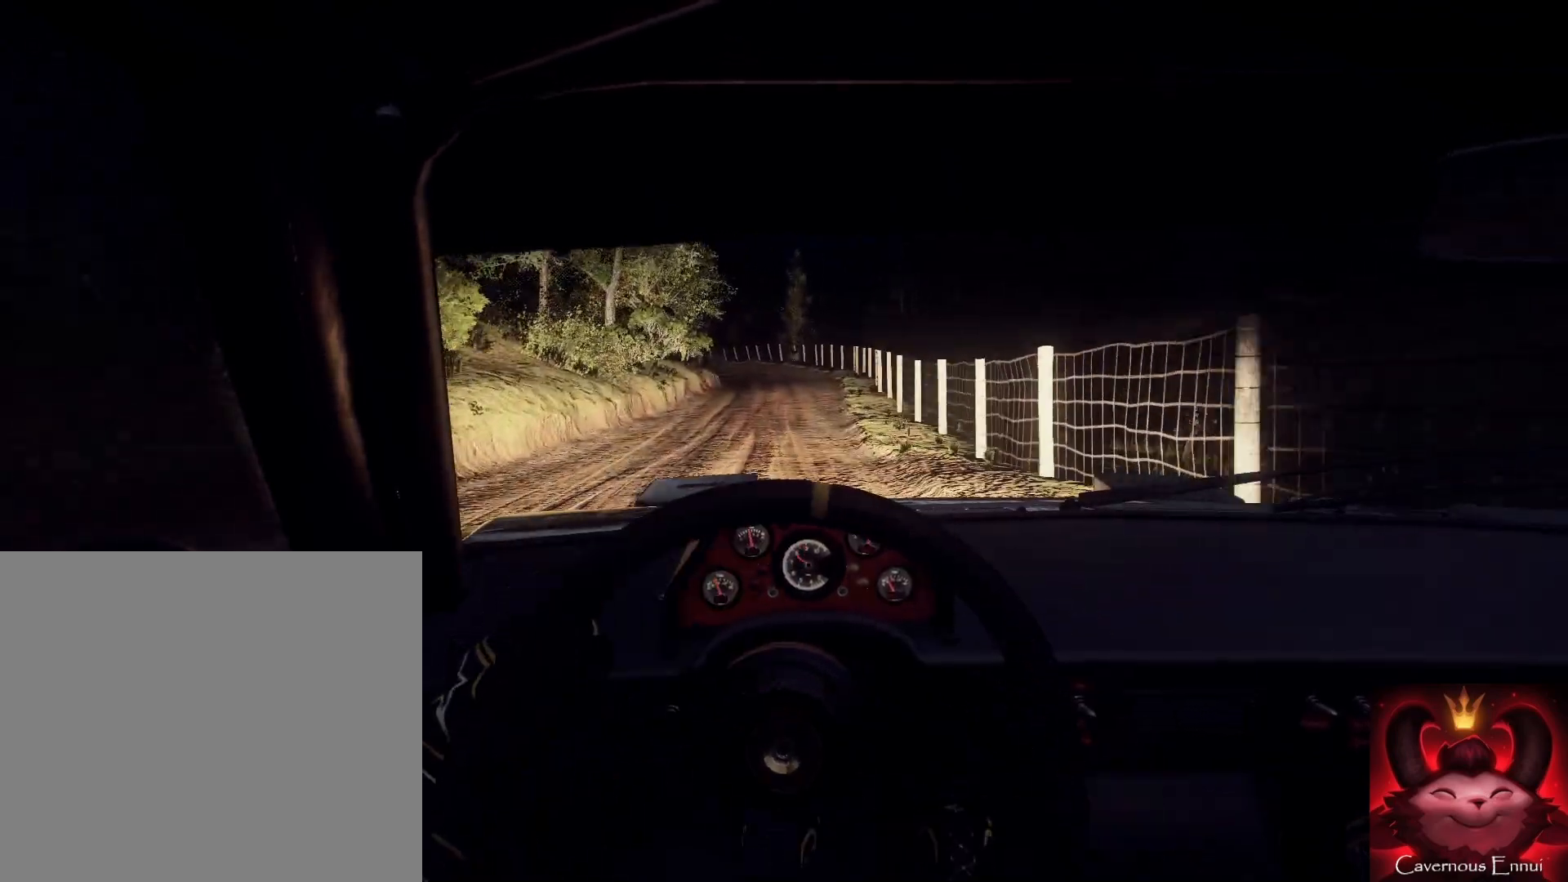
{"buttons": [], "left_stick": "center", "right_stick": "up", "events": [[133, "left_stick", "down-left"], [300, "left_stick", "center"]]}
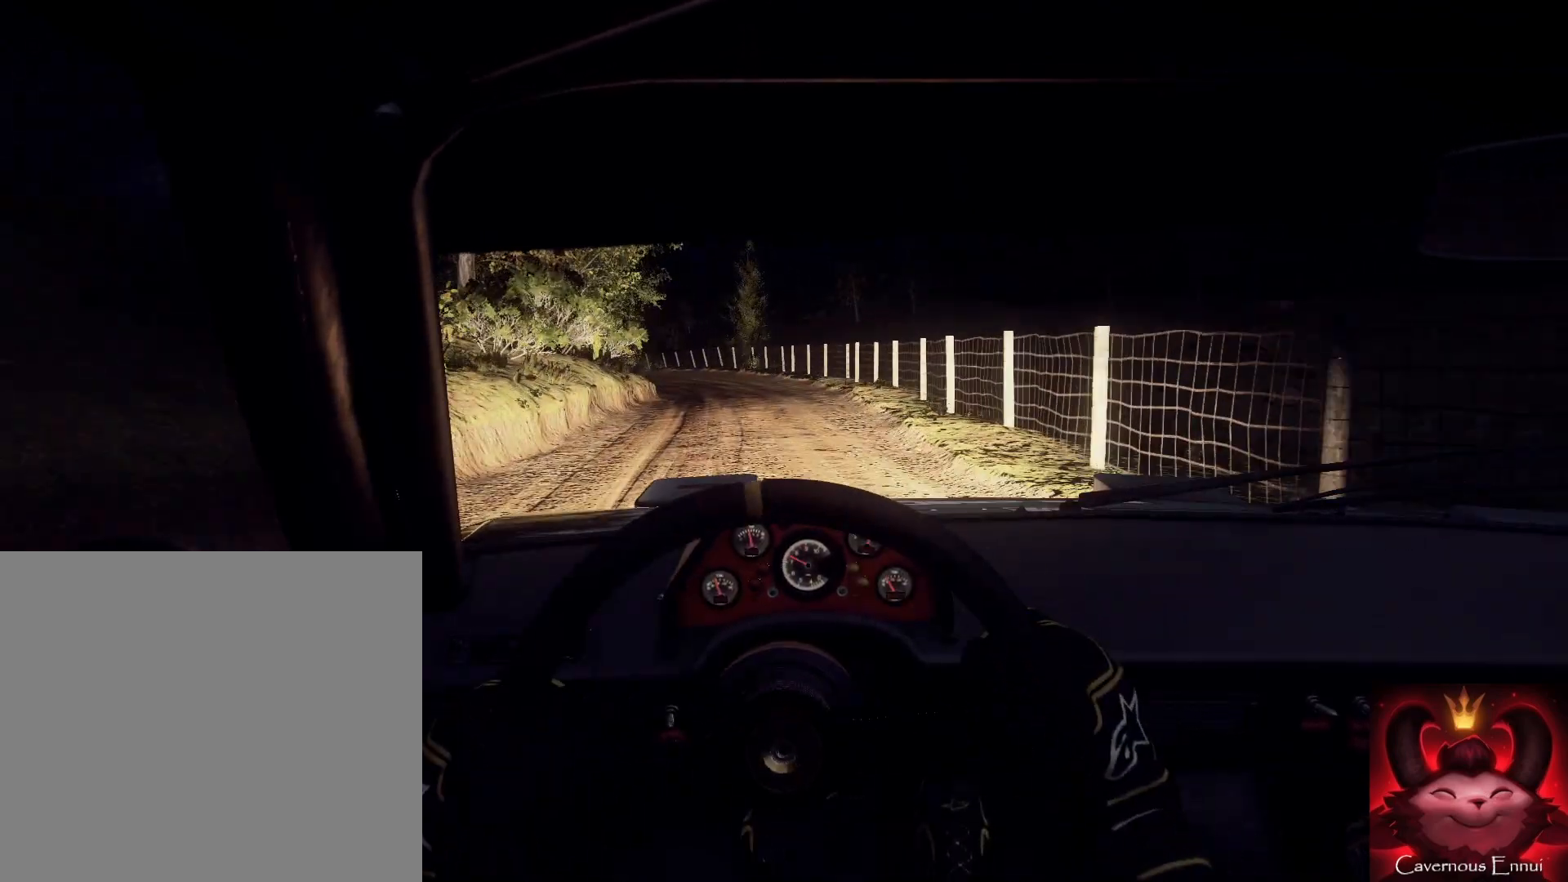
{"buttons": [], "left_stick": "center", "right_stick": "up", "events": []}
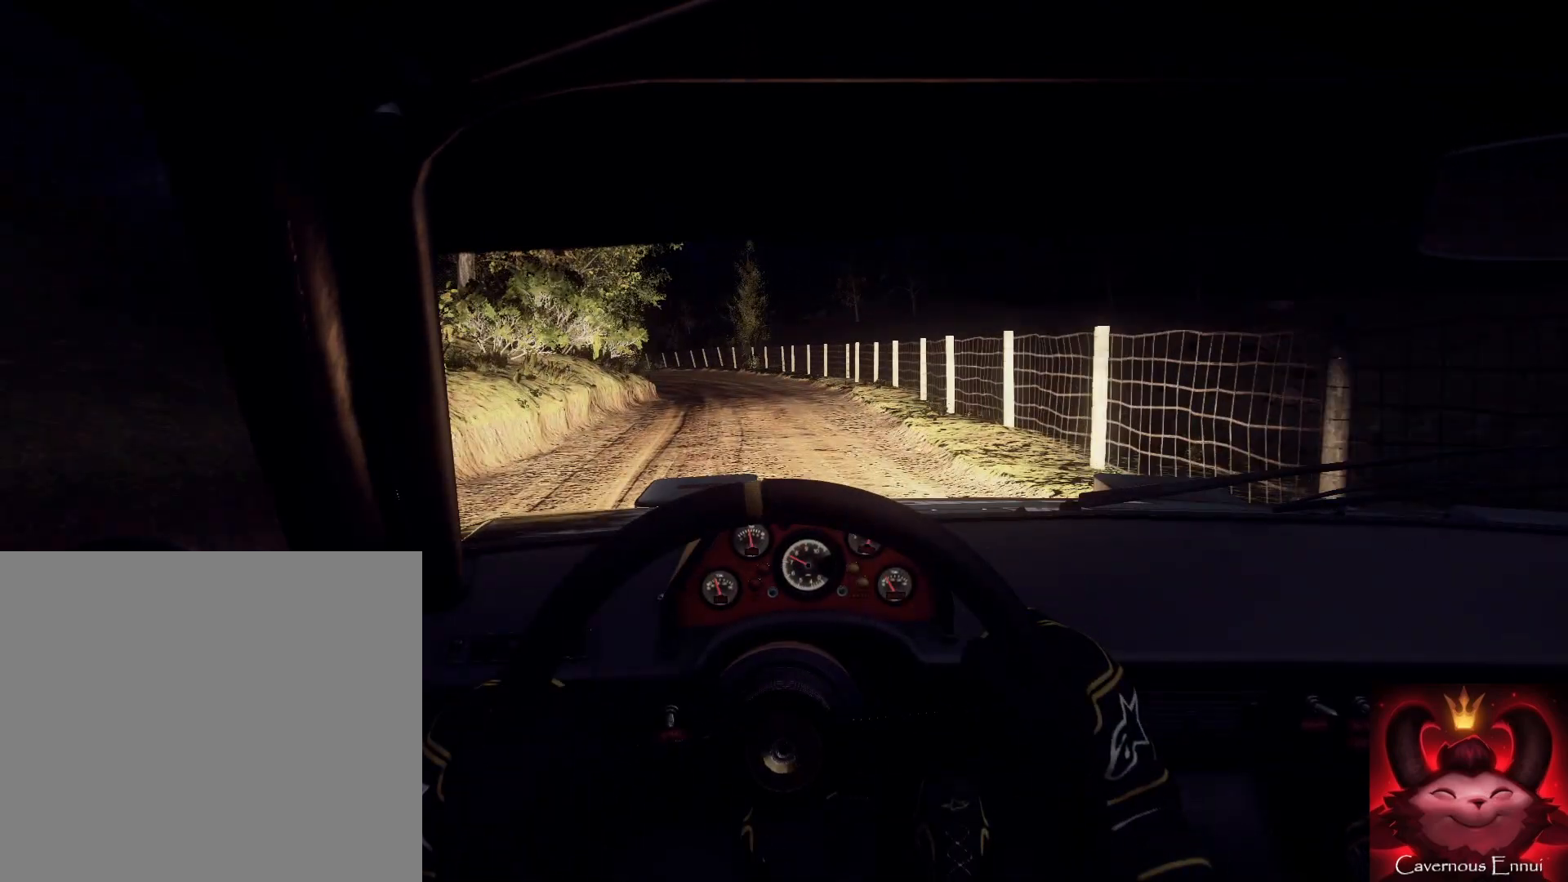
{"buttons": [], "left_stick": "left", "right_stick": "up", "events": [[433, "L2", "down"], [433, "left_stick", "left"], [467, "L2", "up"]]}
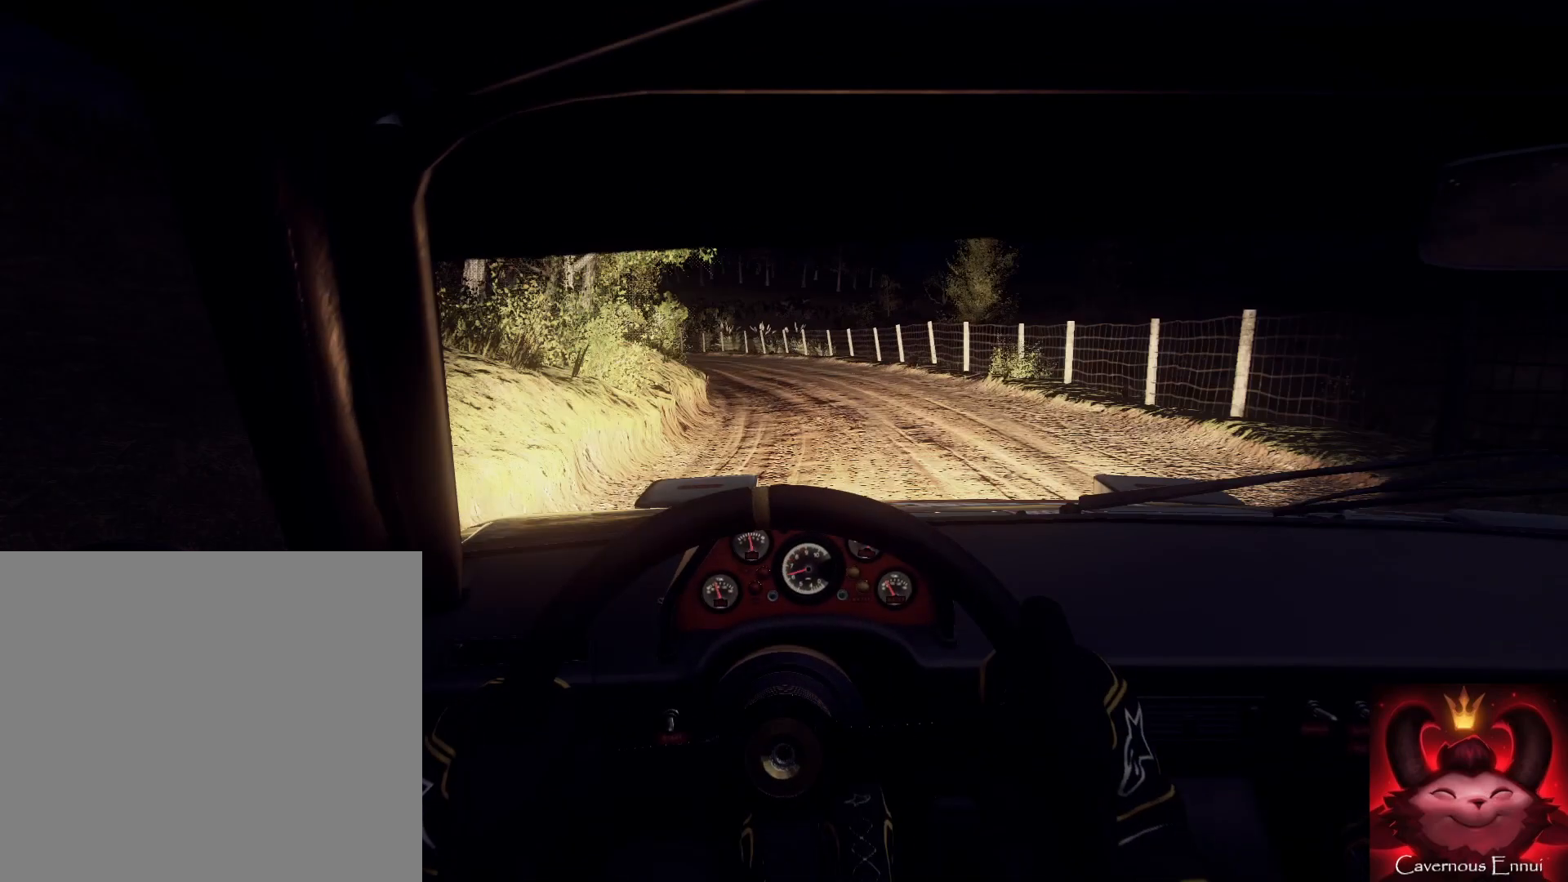
{"buttons": [], "left_stick": "left", "right_stick": "center", "events": [[167, "right_stick", "center"], [200, "left_stick", "center"], [233, "right_stick", "up"], [333, "left_stick", "left"], [433, "right_stick", "center"]]}
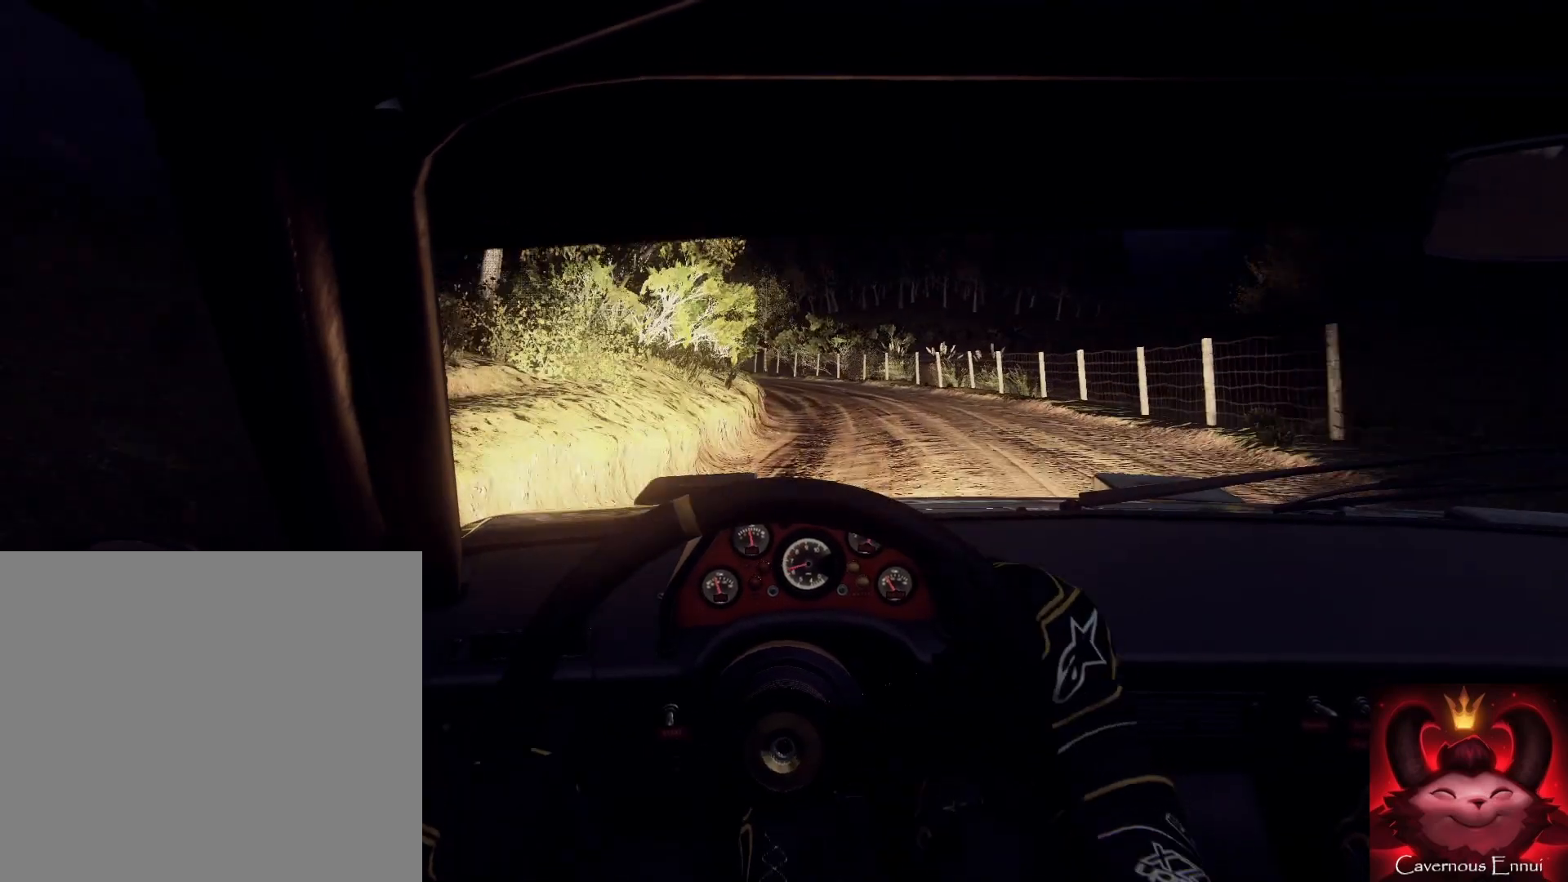
{"buttons": [], "left_stick": "right", "right_stick": "center", "events": [[33, "left_stick", "center"], [100, "left_stick", "down-left"], [167, "right_stick", "up"], [200, "left_stick", "up-right"], [267, "left_stick", "center"], [267, "right_stick", "center"], [400, "left_stick", "right"]]}
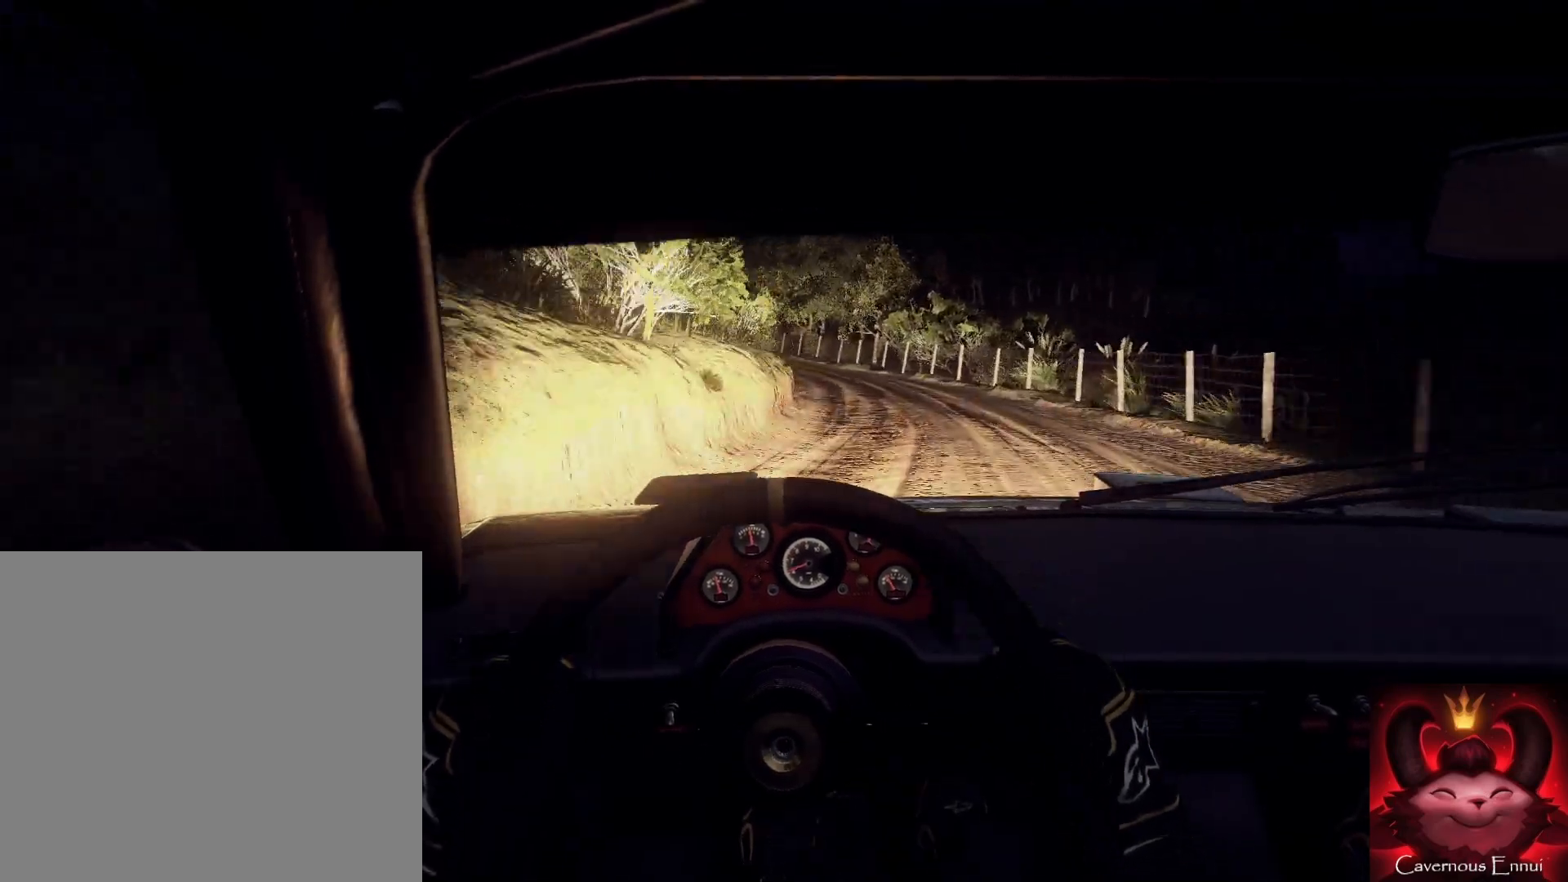
{"buttons": [], "left_stick": "left", "right_stick": "up", "events": [[33, "left_stick", "center"], [33, "right_stick", "up"], [367, "left_stick", "left"]]}
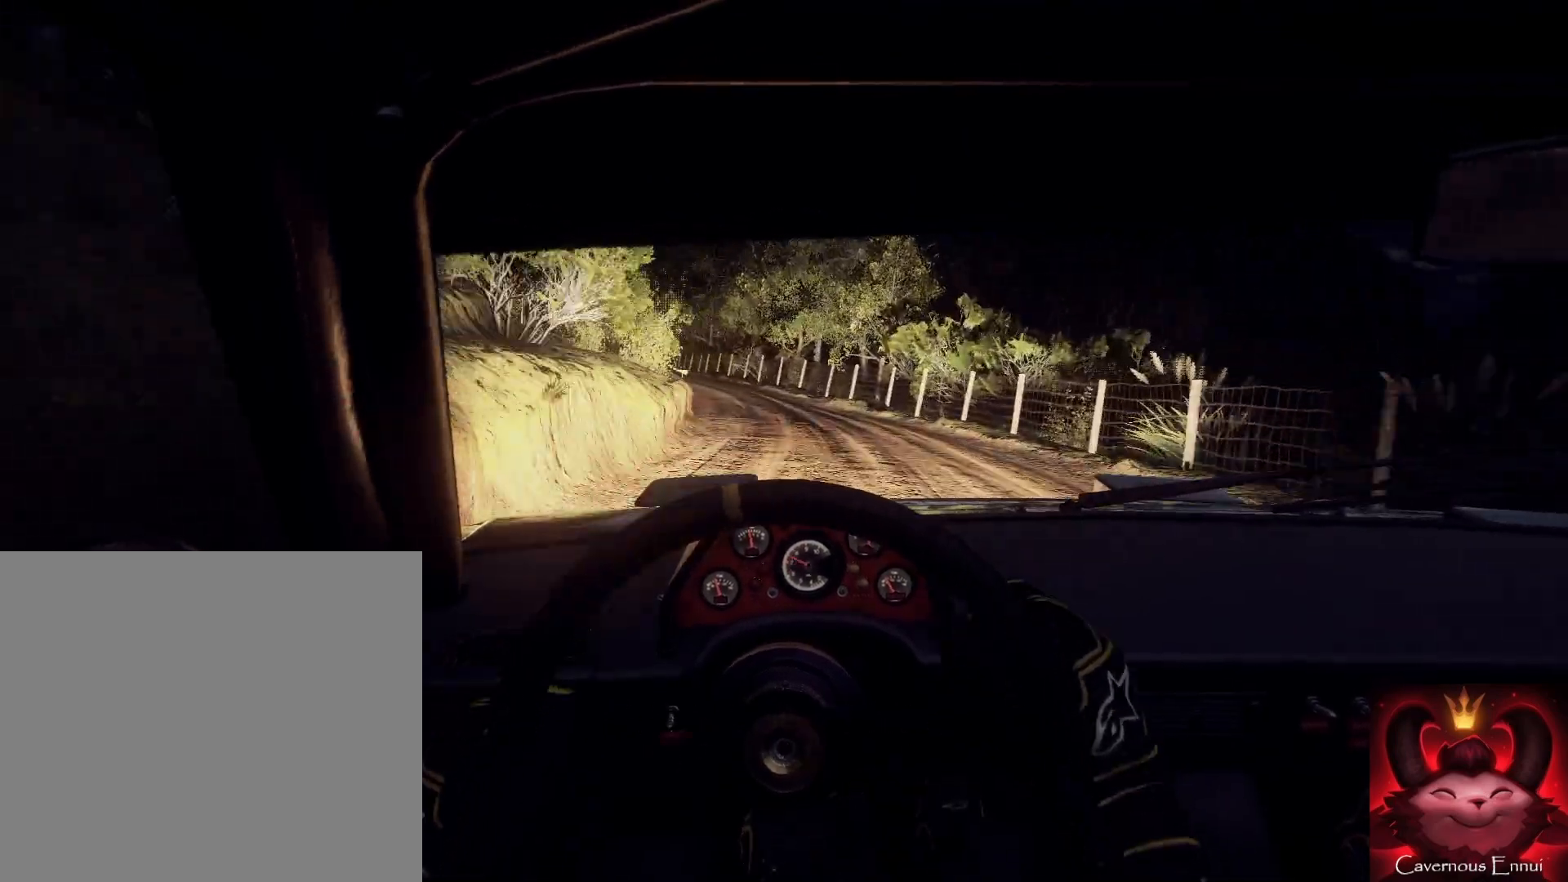
{"buttons": [], "left_stick": "down-left", "right_stick": "up", "events": [[233, "right_stick", "center"], [267, "left_stick", "center"], [367, "left_stick", "down-left"], [500, "right_stick", "up"]]}
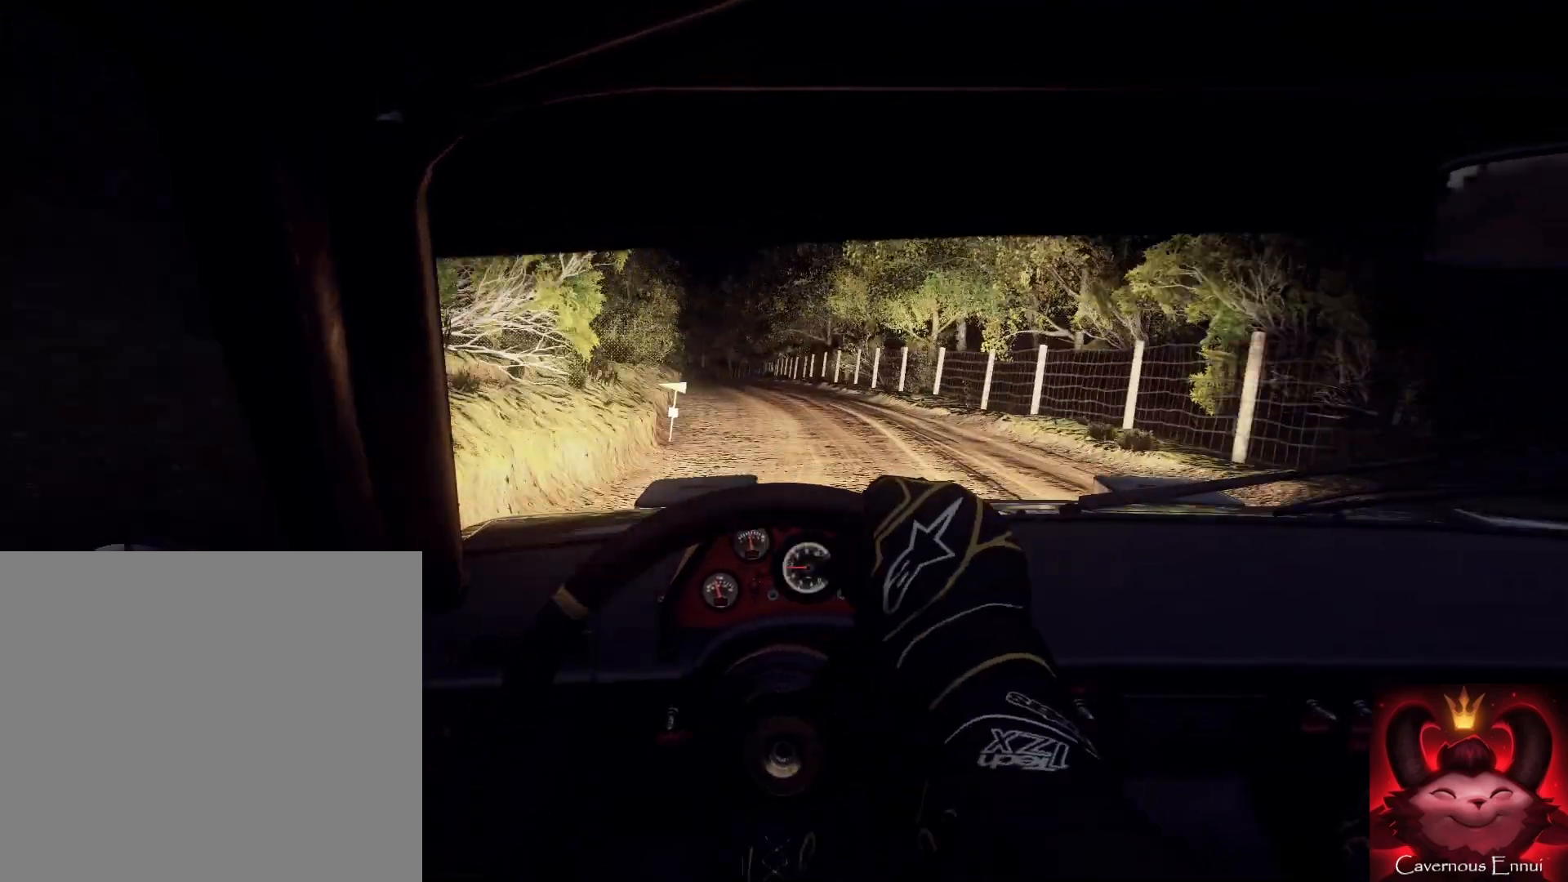
{"buttons": [], "left_stick": "right", "right_stick": "center", "events": [[33, "left_stick", "center"], [100, "right_stick", "center"], [167, "left_stick", "right"]]}
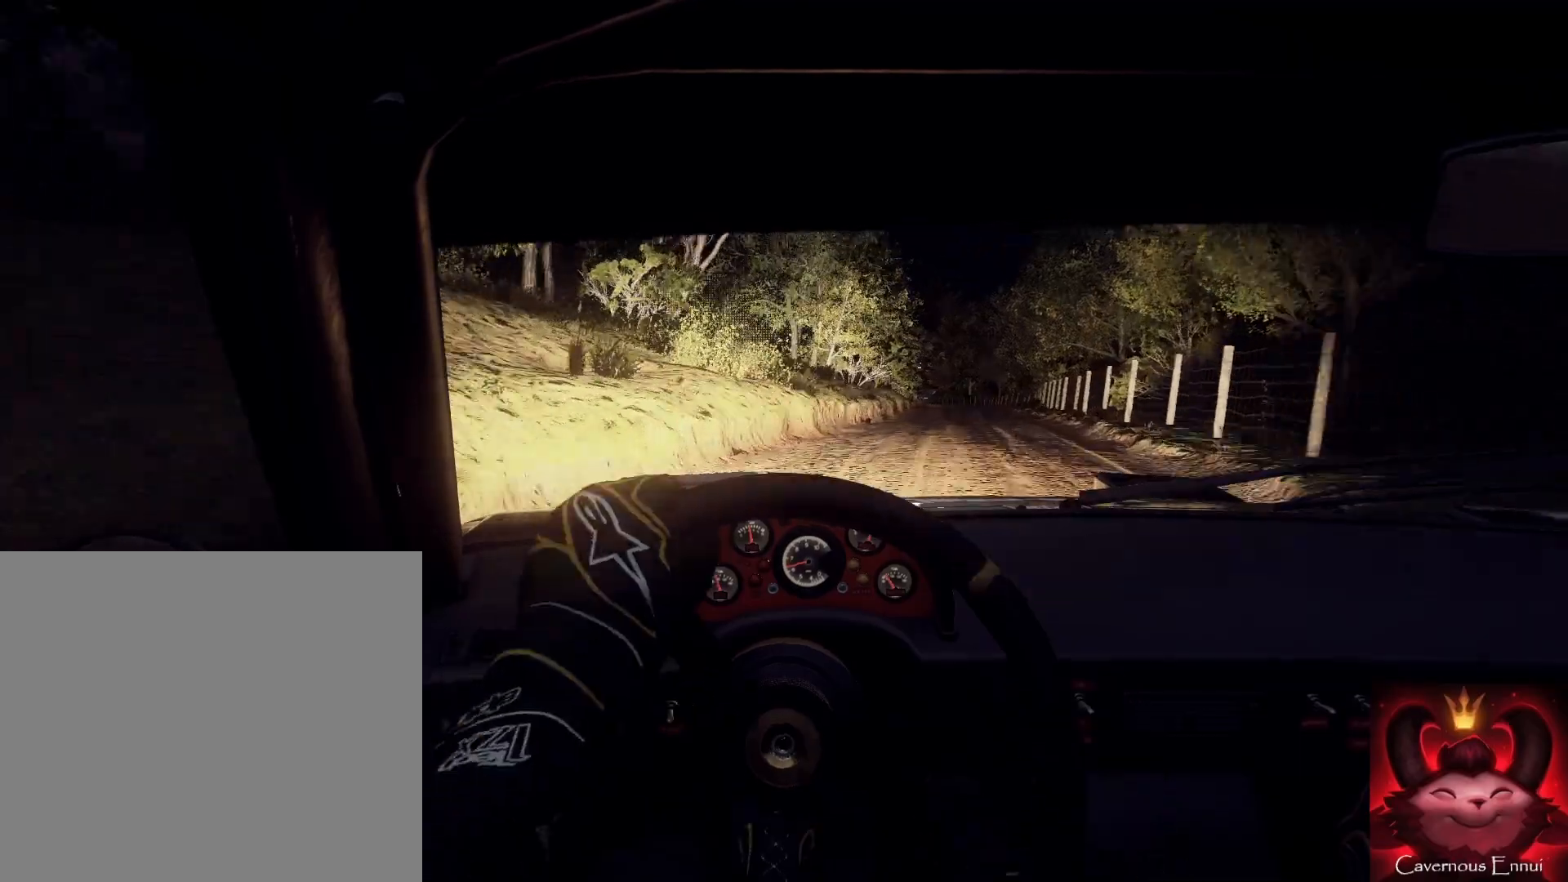
{"buttons": [], "left_stick": "down-left", "right_stick": "up", "events": [[200, "left_stick", "center"], [200, "right_stick", "up"], [333, "left_stick", "down-left"]]}
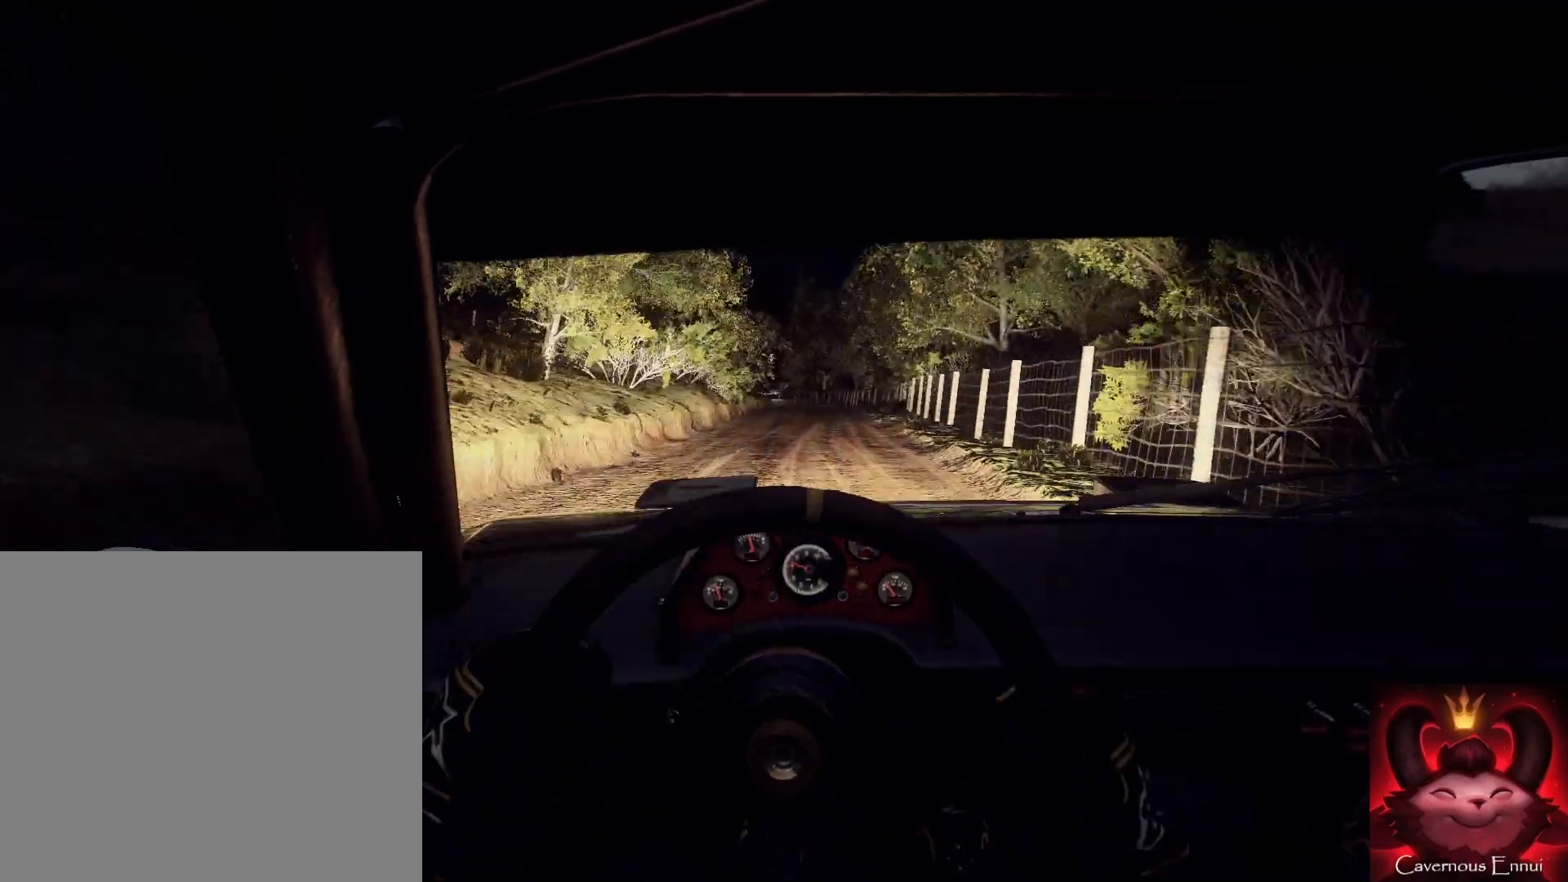
{"buttons": [], "left_stick": "left", "right_stick": "up", "events": [[33, "left_stick", "center"], [100, "left_stick", "left"], [233, "left_stick", "center"], [333, "left_stick", "left"]]}
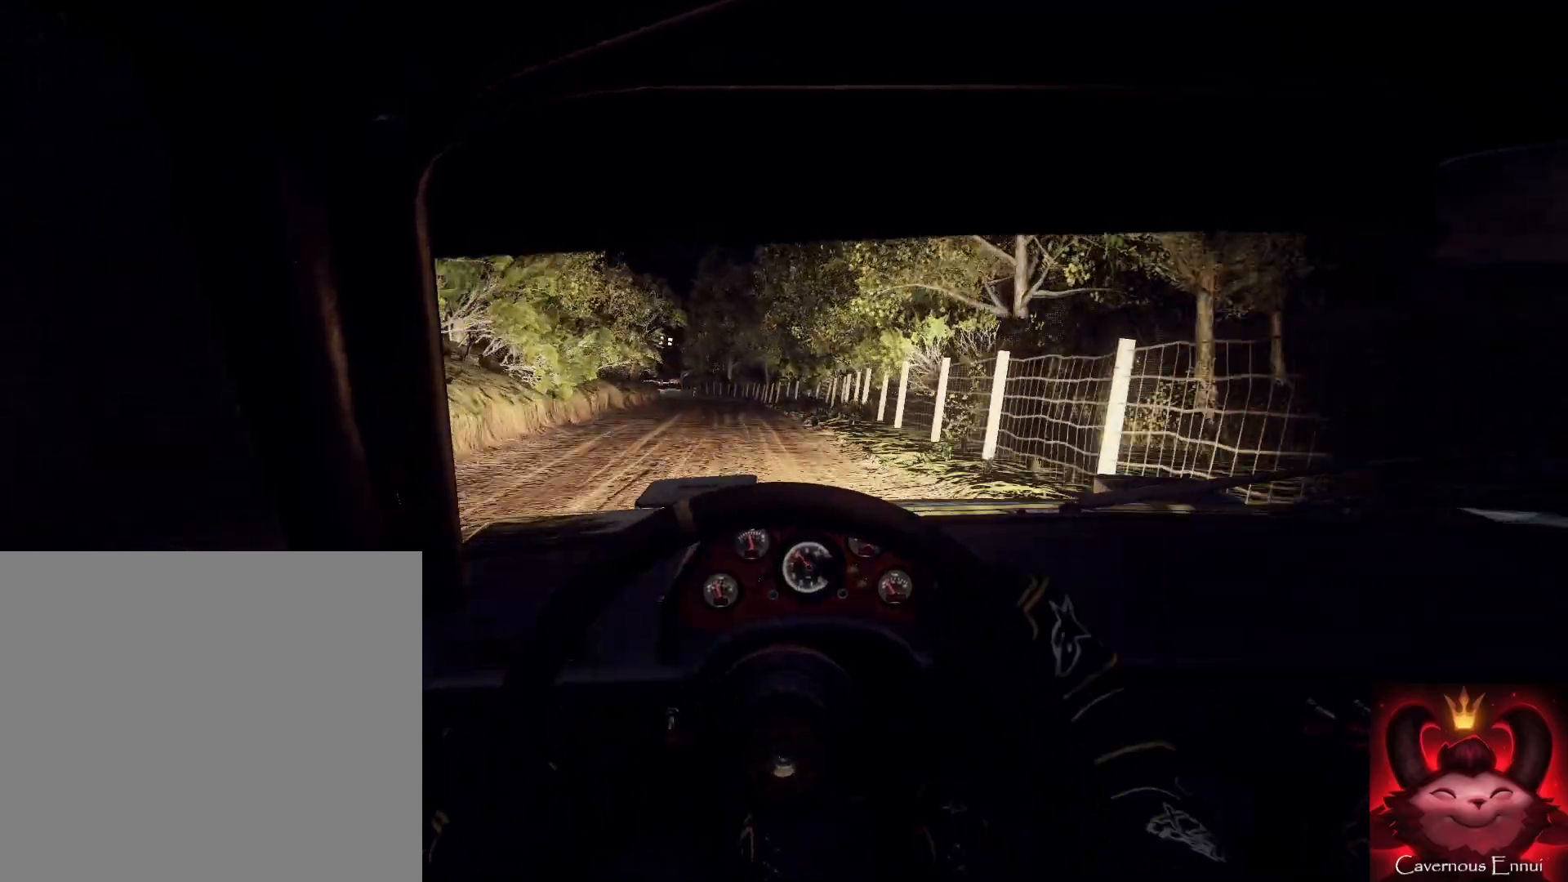
{"buttons": [], "left_stick": "center", "right_stick": "up", "events": [[100, "left_stick", "center"], [333, "left_stick", "right"], [433, "left_stick", "center"]]}
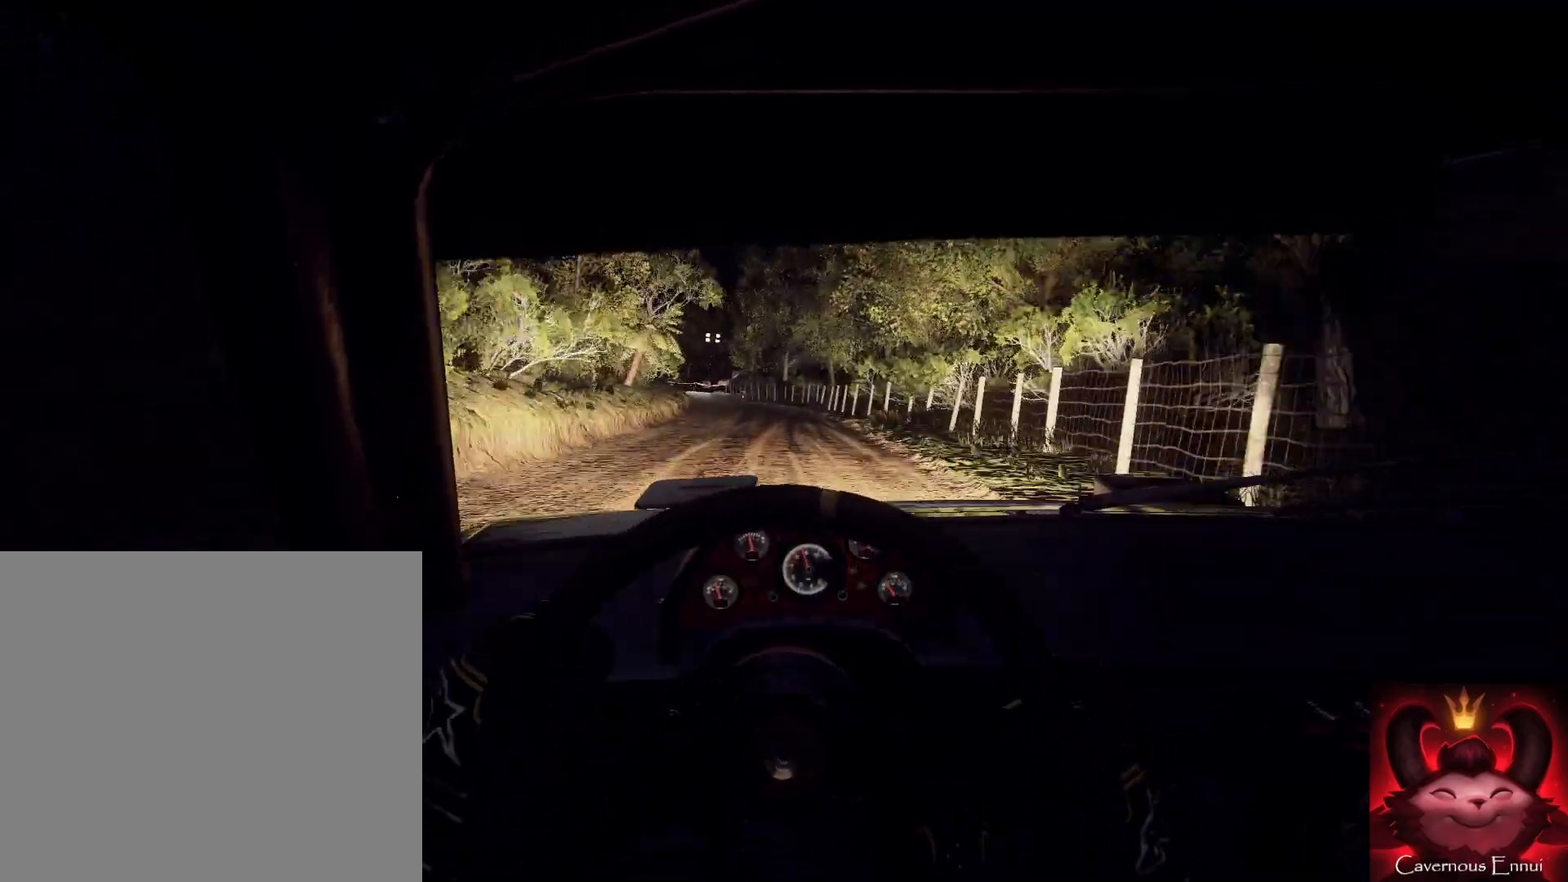
{"buttons": ["L2"], "left_stick": "center", "right_stick": "up", "events": [[67, "left_stick", "down-left"], [200, "left_stick", "center"], [200, "right_stick", "center"], [267, "L2", "down"], [333, "left_stick", "left"], [400, "L2", "up"], [400, "left_stick", "center"], [500, "L2", "down"], [500, "right_stick", "up"]]}
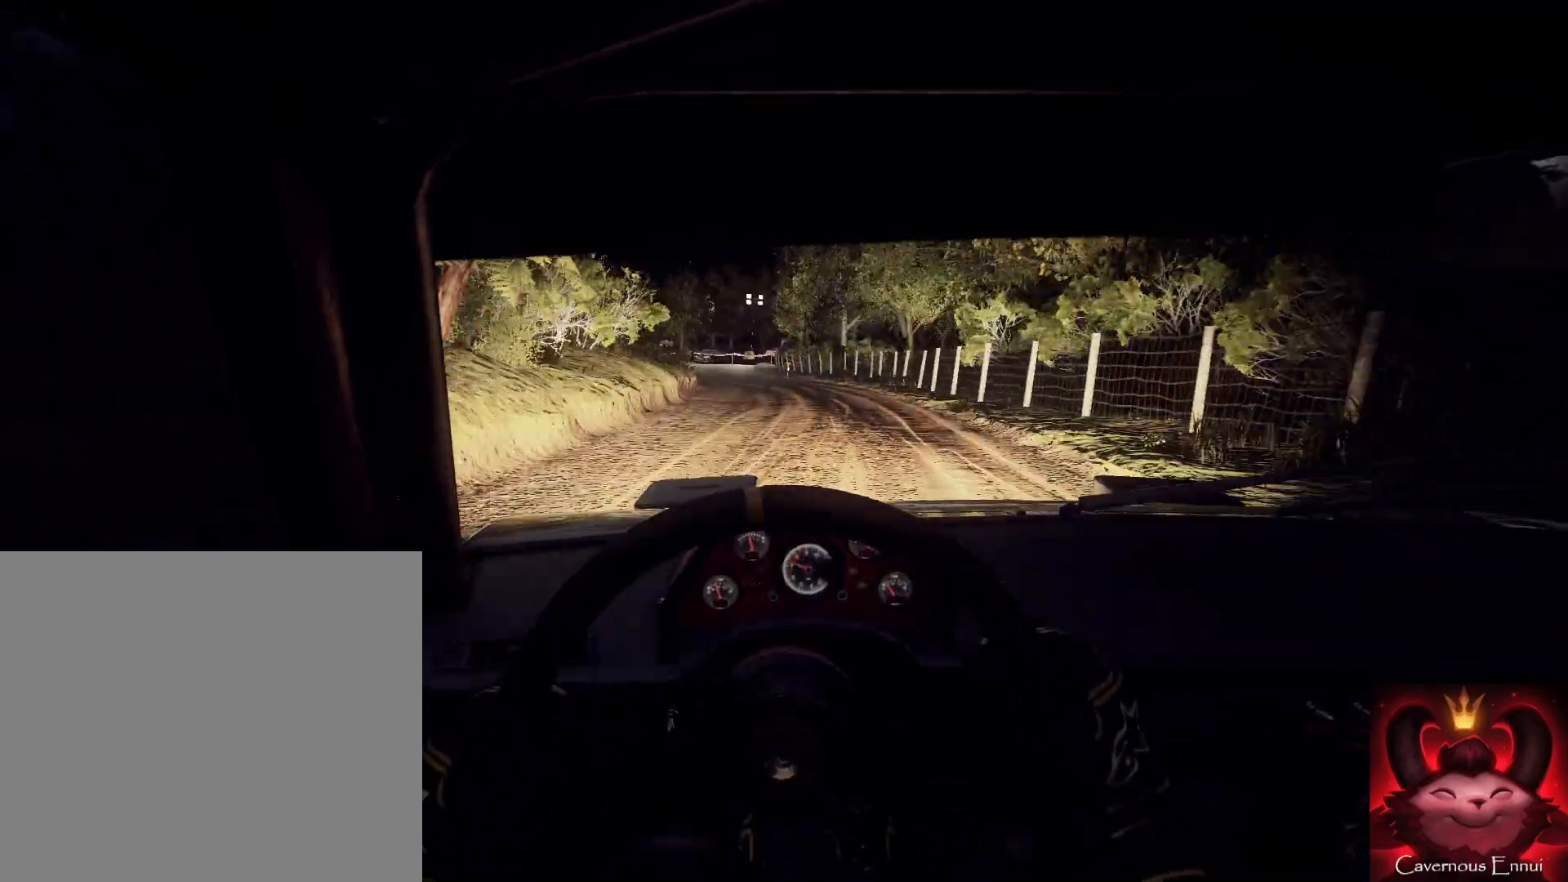
{"buttons": ["L2"], "left_stick": "left", "right_stick": "center", "events": [[133, "L2", "up"], [133, "right_stick", "center"], [233, "L2", "down"], [433, "left_stick", "left"]]}
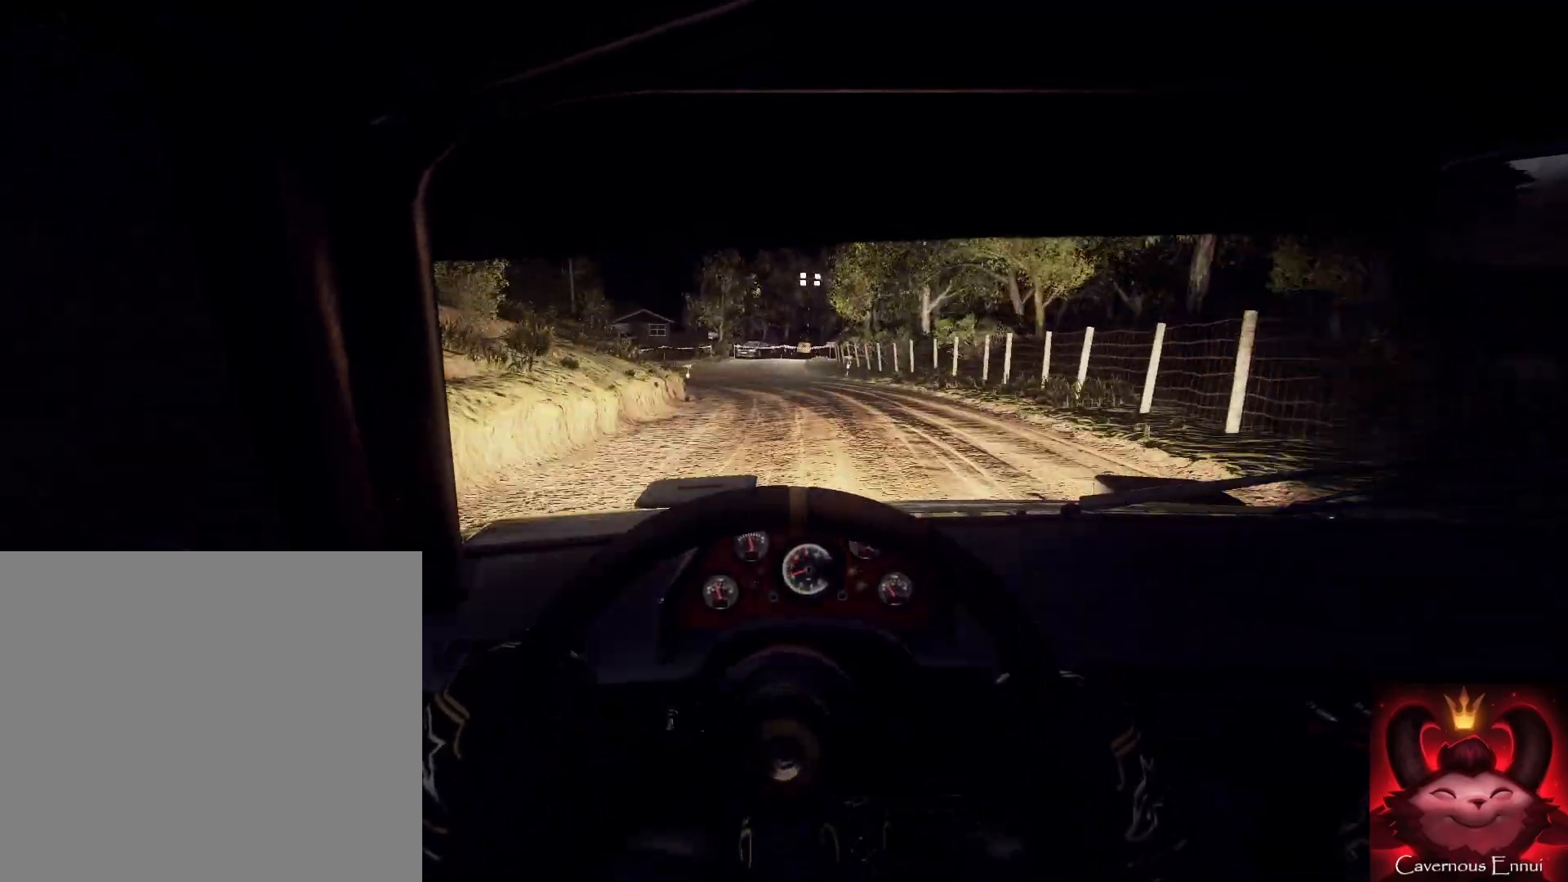
{"buttons": [], "left_stick": "down-left", "right_stick": "center", "events": [[33, "left_stick", "down-left"], [67, "L2", "up"], [200, "L2", "down"], [300, "L1", "down"], [367, "L2", "up"], [467, "L1", "up"]]}
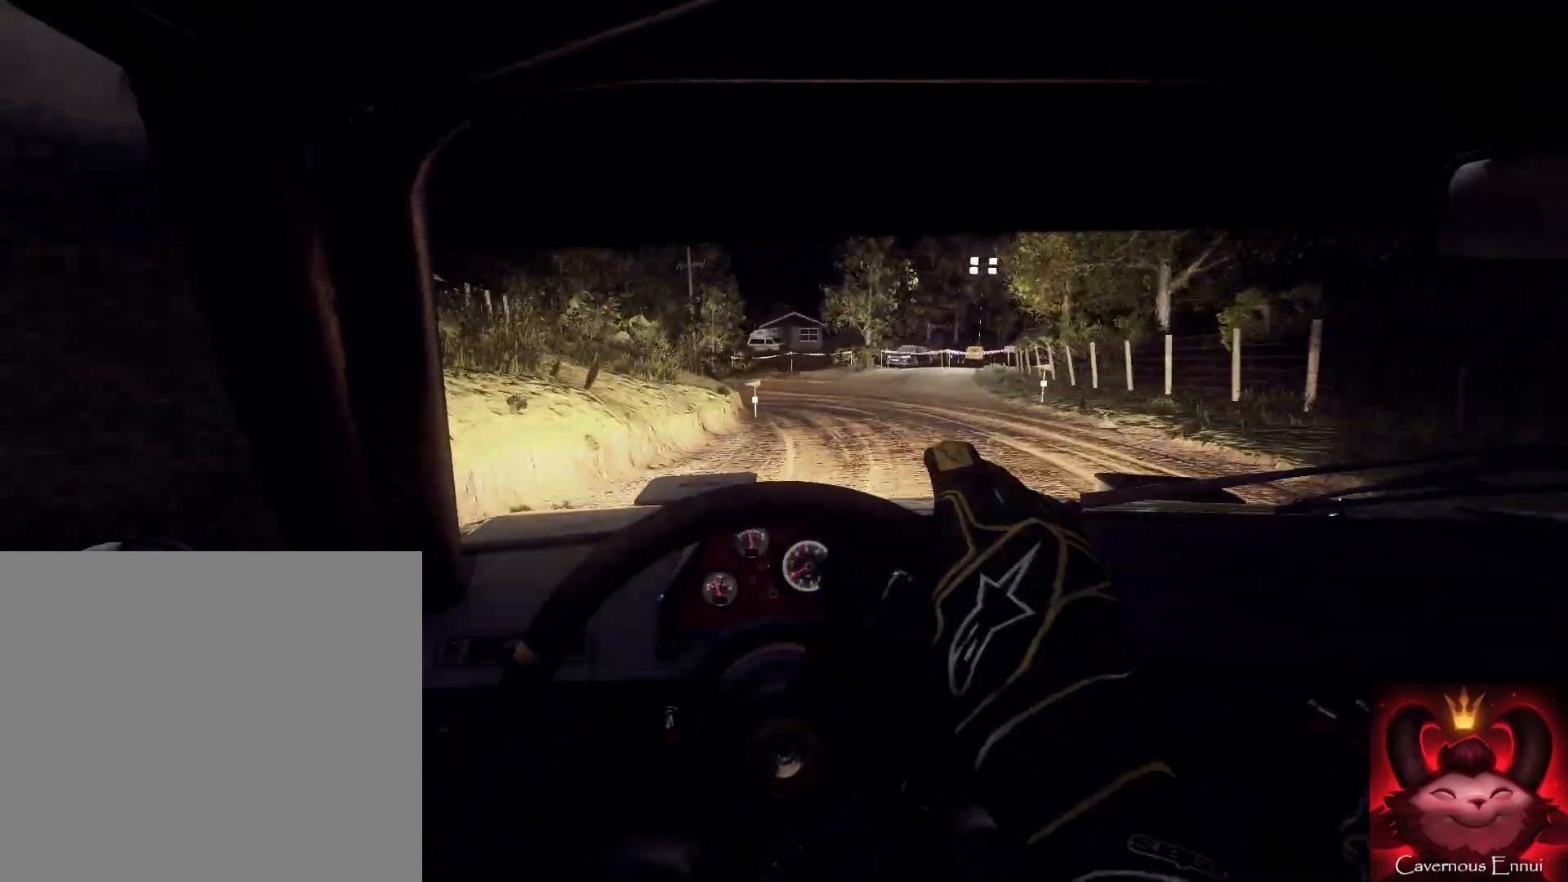
{"buttons": [], "left_stick": "left", "right_stick": "center", "events": [[33, "L2", "down"], [33, "left_stick", "center"], [133, "L2", "up"], [233, "L2", "down"], [300, "left_stick", "left"], [367, "L2", "up"]]}
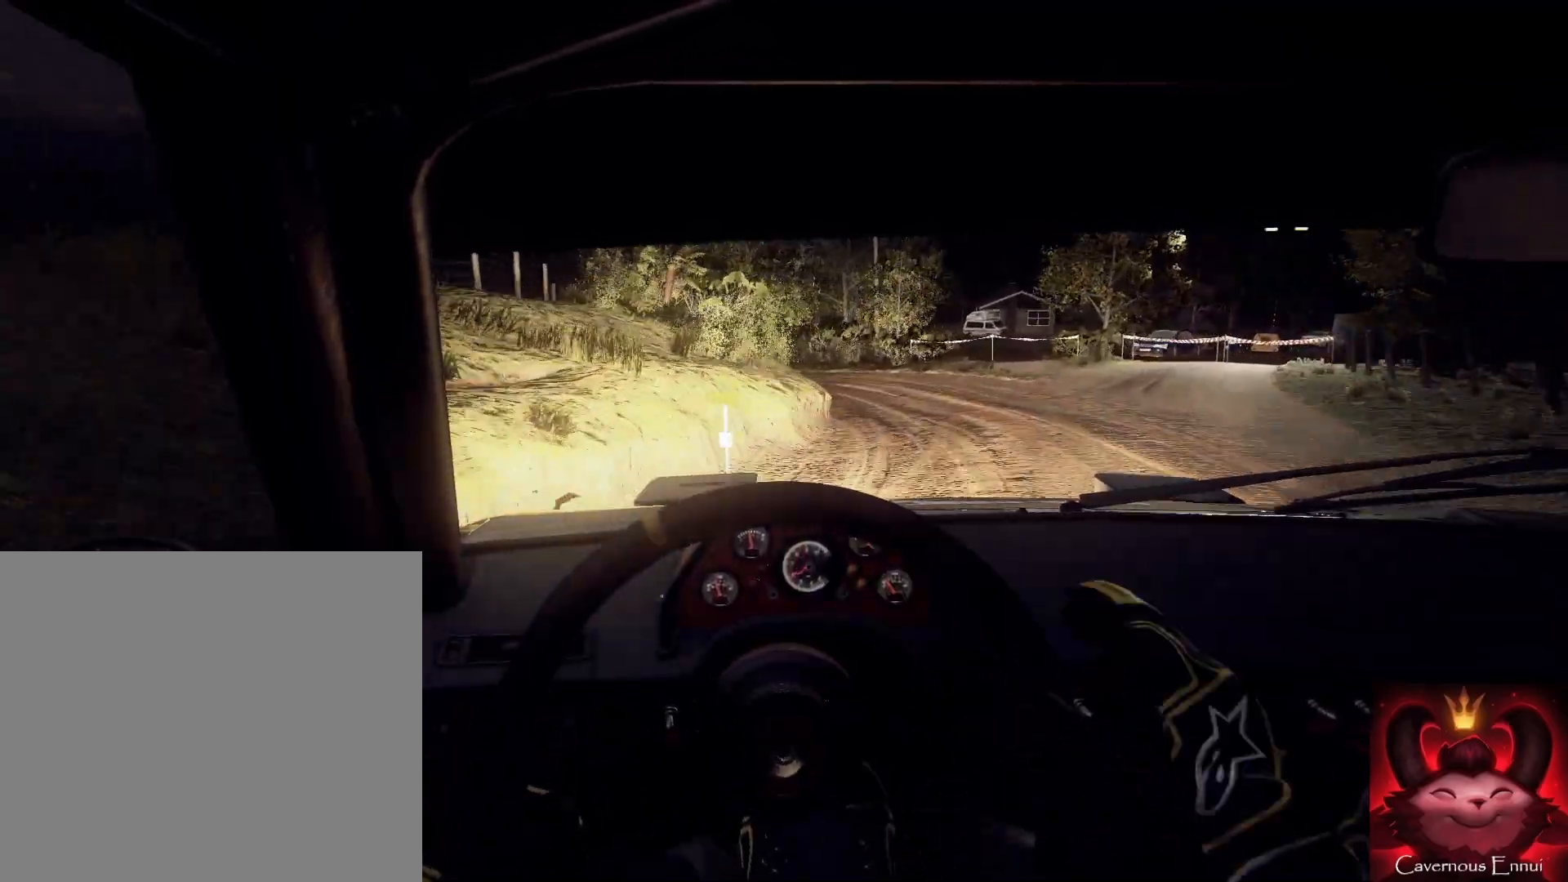
{"buttons": [], "left_stick": "right", "right_stick": "center", "events": [[100, "left_stick", "down"], [167, "left_stick", "center"], [267, "left_stick", "right"], [267, "right_stick", "up"], [367, "right_stick", "center"]]}
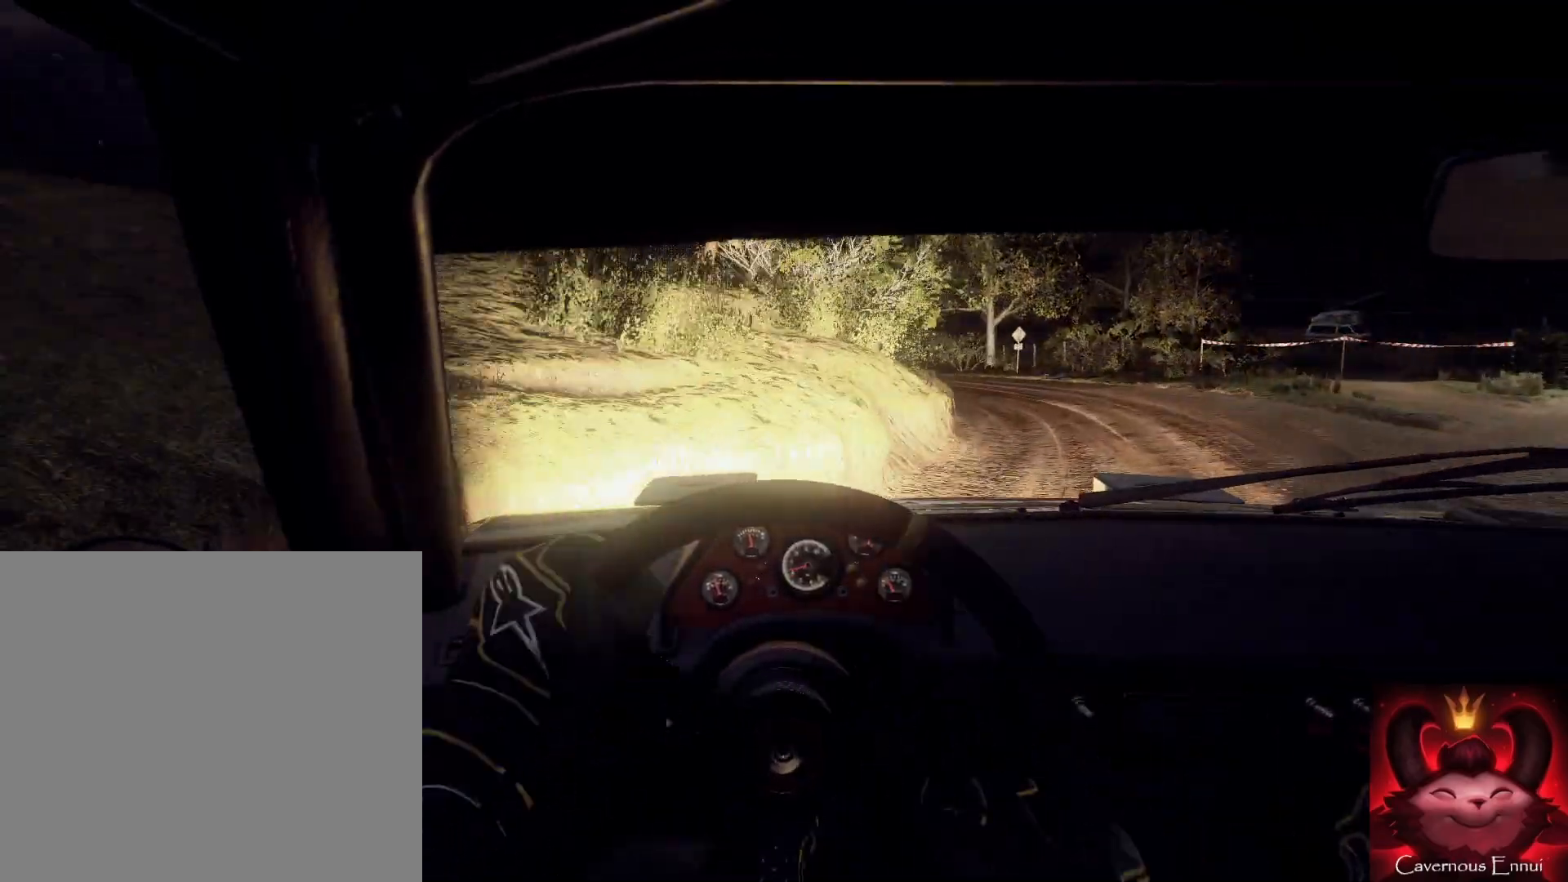
{"buttons": [], "left_stick": "right", "right_stick": "up-right", "events": [[133, "right_stick", "up"], [233, "right_stick", "center"], [267, "left_stick", "center"], [367, "right_stick", "up-right"], [467, "left_stick", "right"]]}
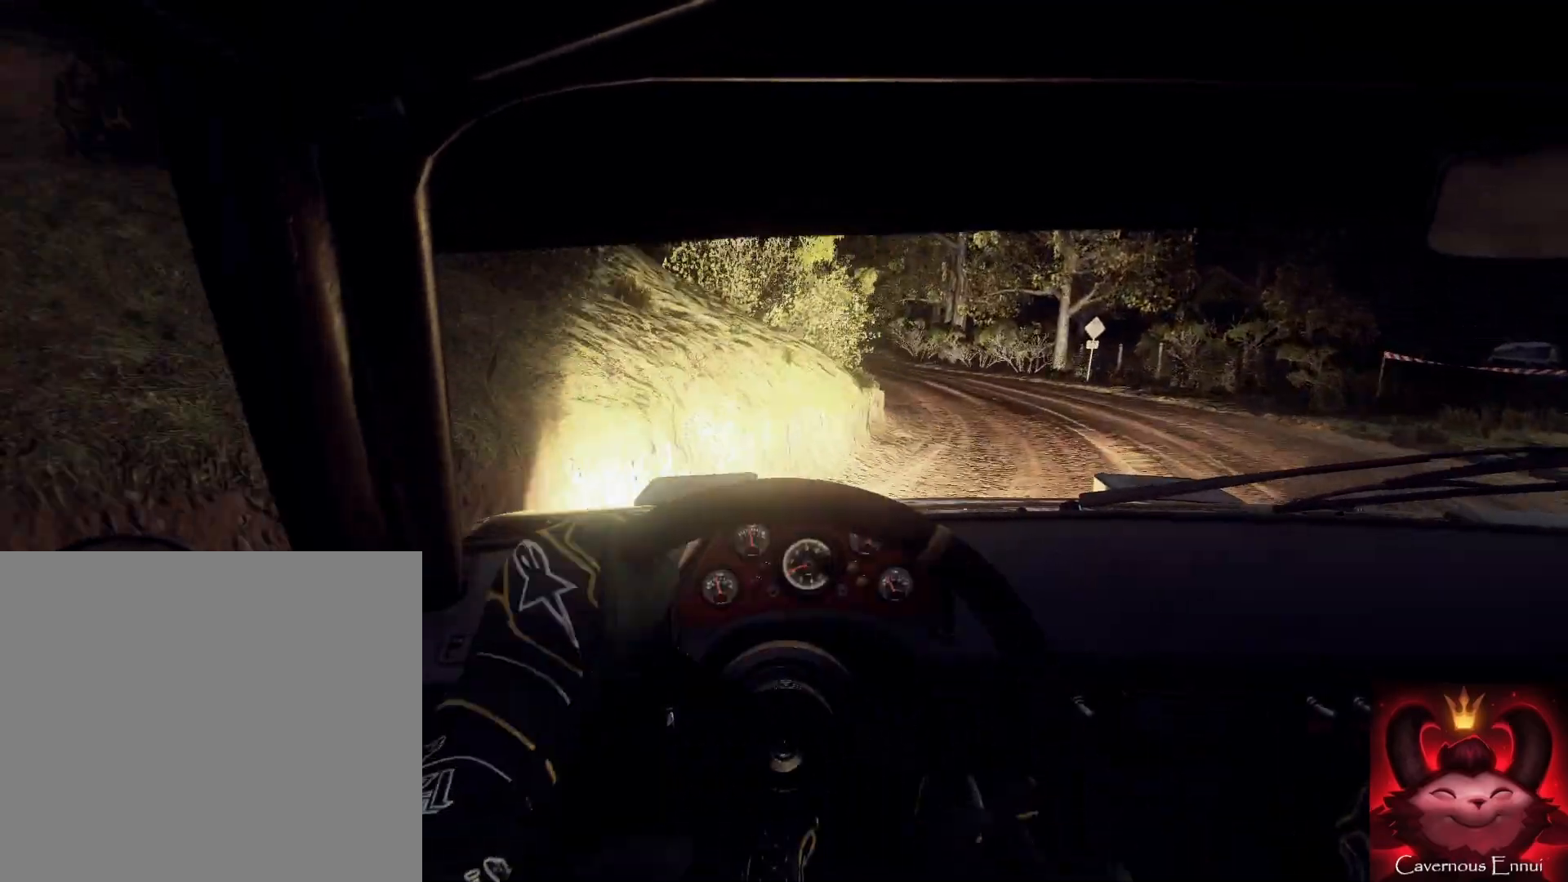
{"buttons": [], "left_stick": "center", "right_stick": "center", "events": [[33, "right_stick", "center"], [267, "left_stick", "center"], [267, "right_stick", "up"], [500, "right_stick", "center"]]}
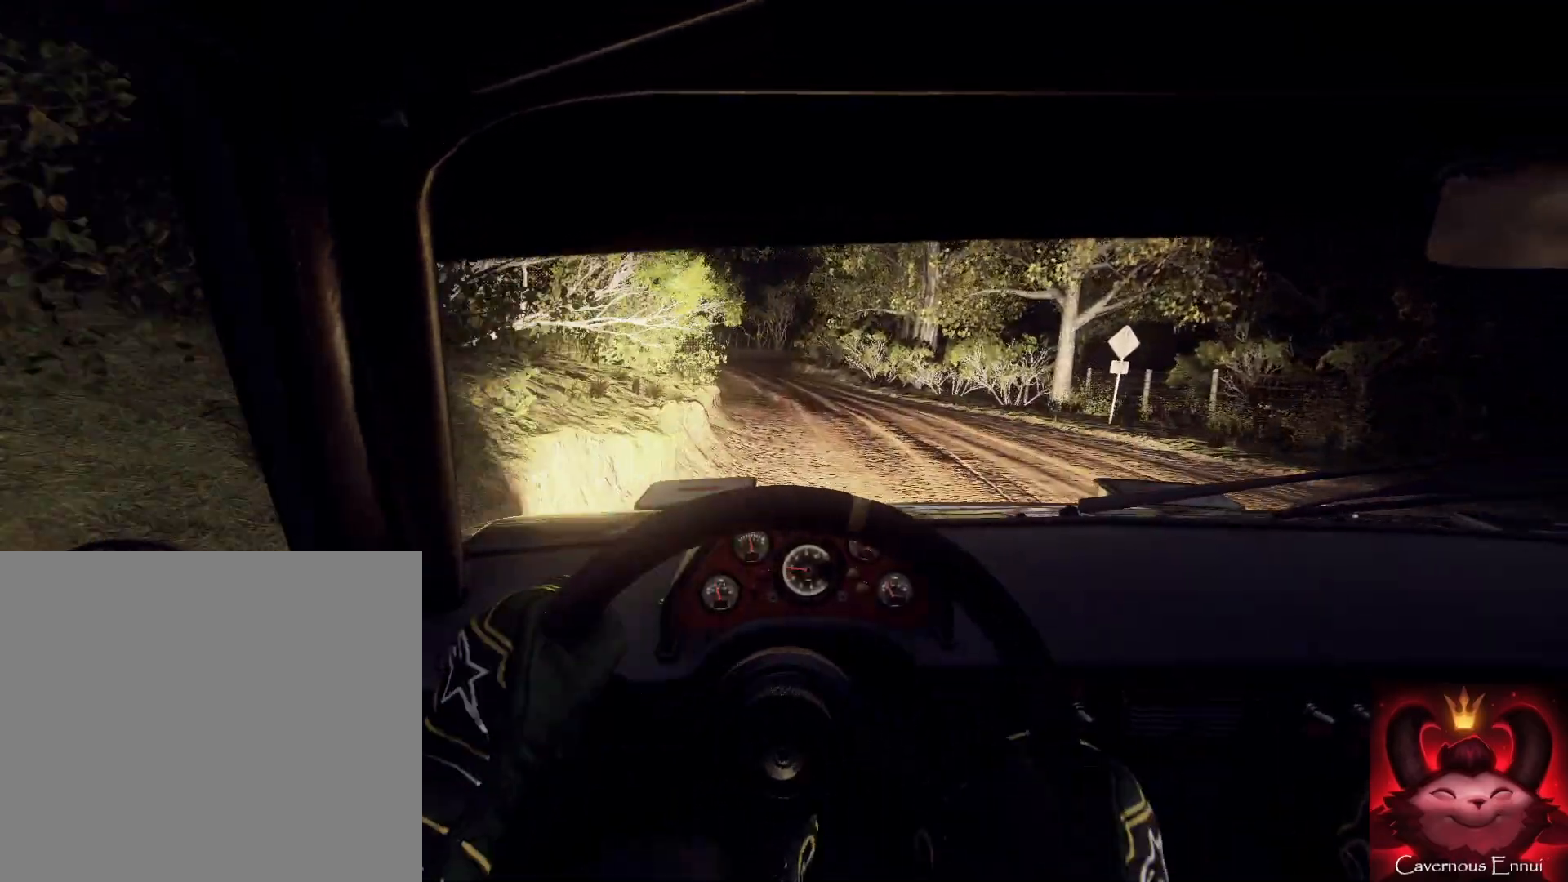
{"buttons": [], "left_stick": "center", "right_stick": "up", "events": [[133, "left_stick", "down-left"], [200, "right_stick", "up"], [400, "left_stick", "center"]]}
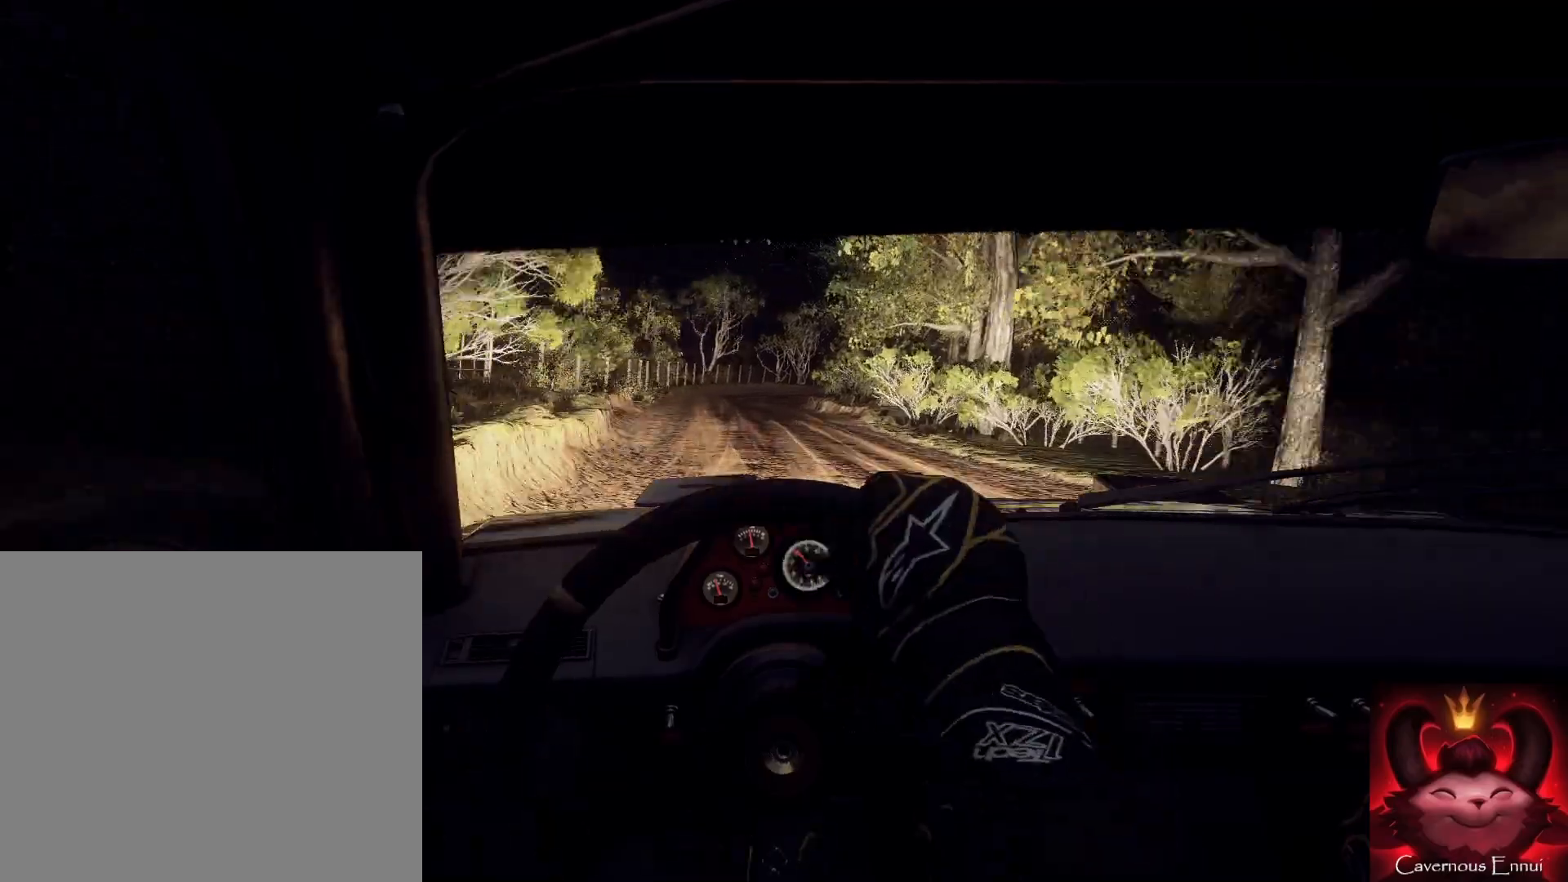
{"buttons": [], "left_stick": "left", "right_stick": "up", "events": [[267, "R1", "down"], [267, "left_stick", "right"], [333, "R1", "up"], [500, "left_stick", "left"]]}
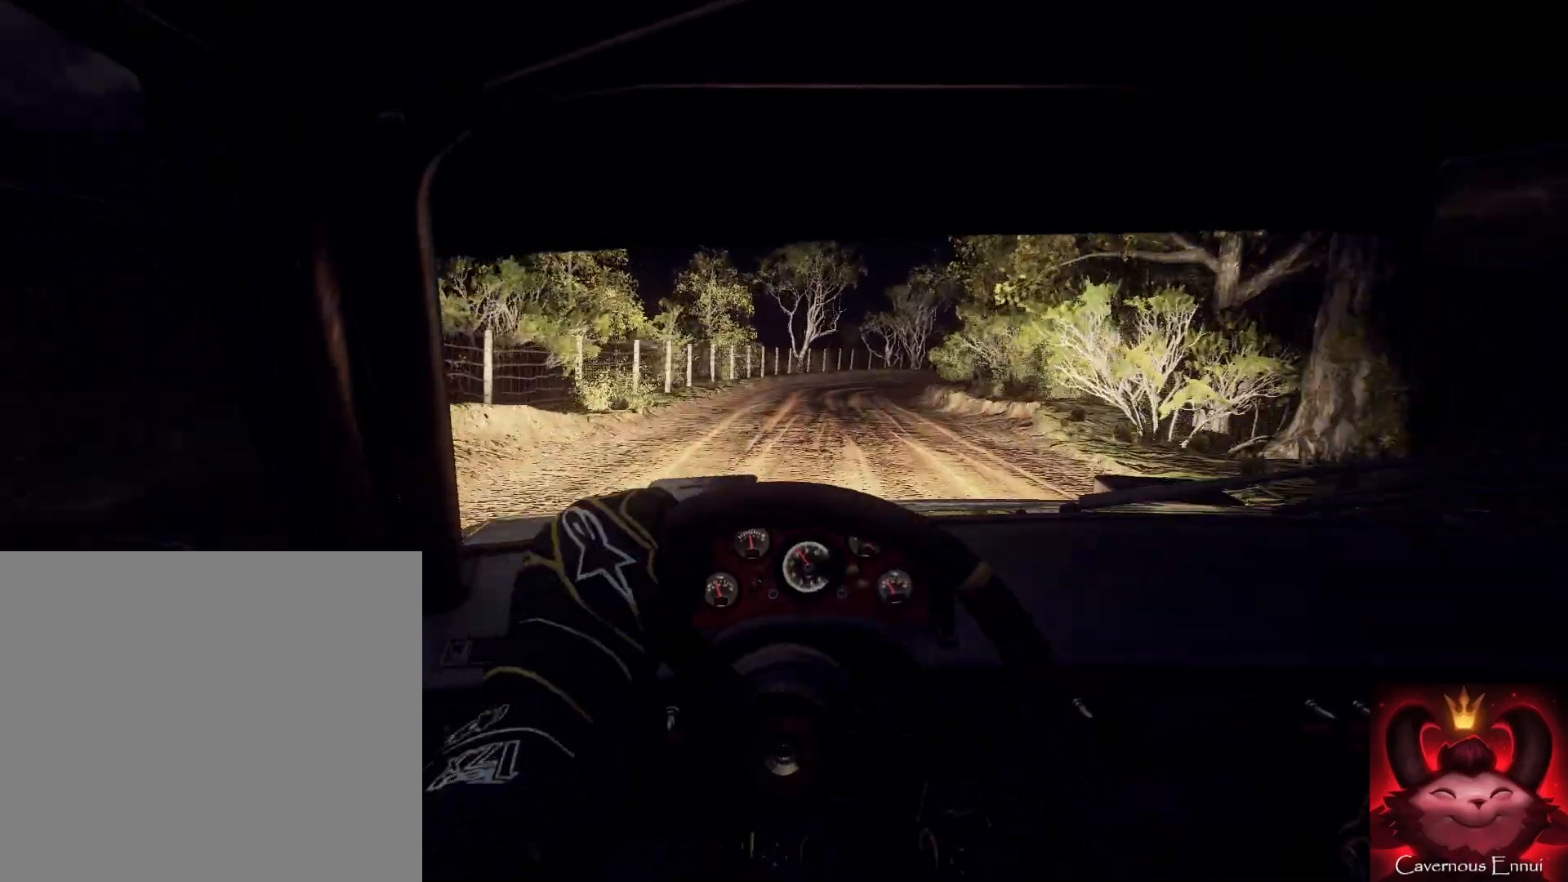
{"buttons": [], "left_stick": "right", "right_stick": "up", "events": [[33, "left_stick", "center"], [400, "left_stick", "right"]]}
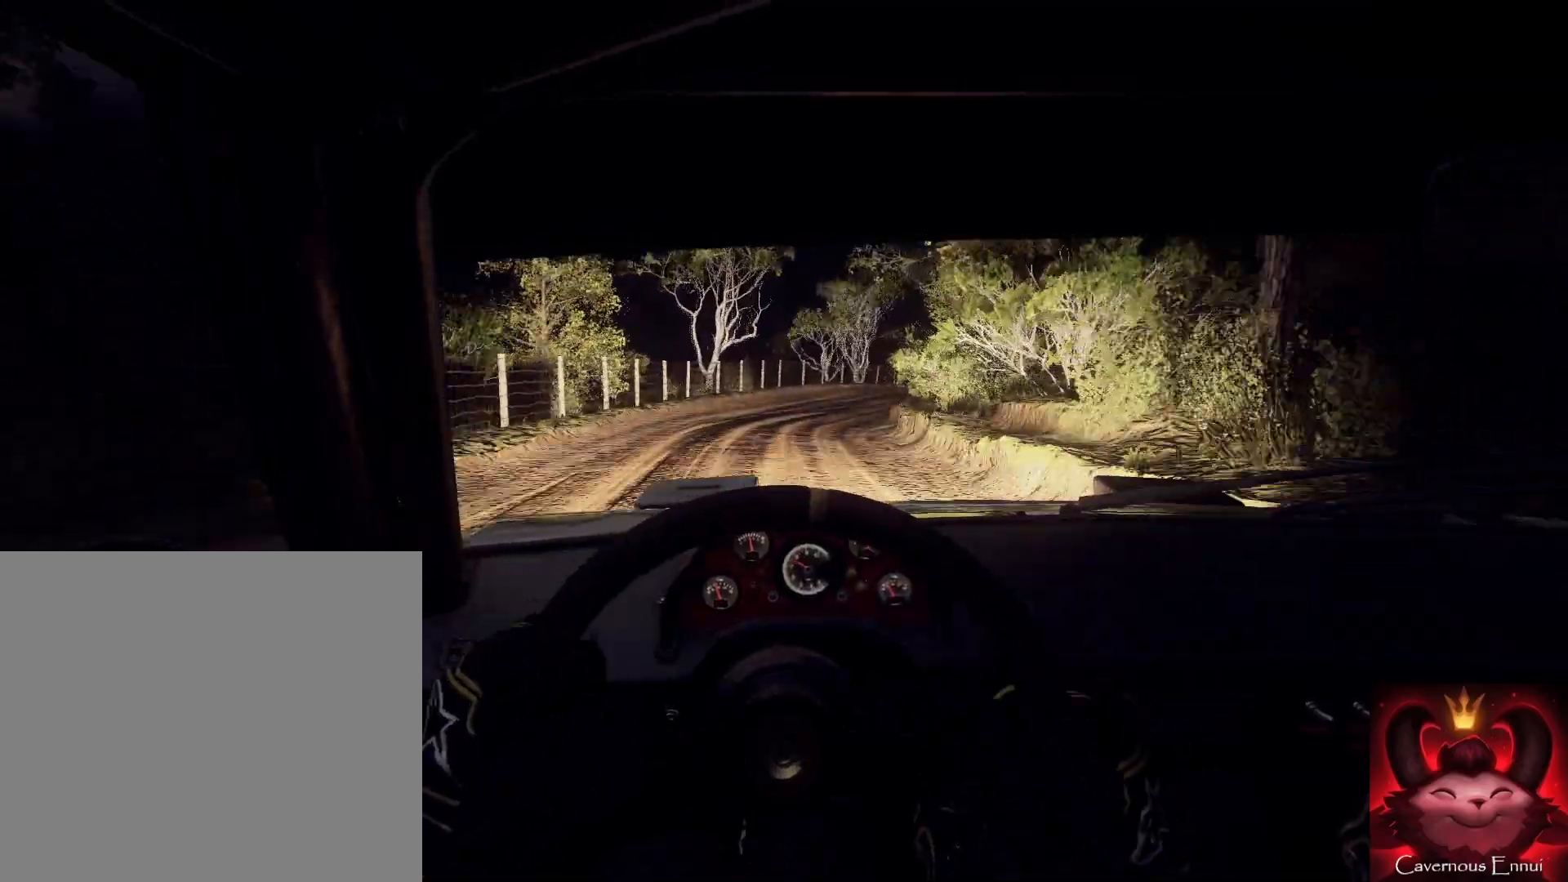
{"buttons": [], "left_stick": "center", "right_stick": "center", "events": [[67, "right_stick", "center"], [100, "left_stick", "left"], [233, "left_stick", "center"], [267, "right_stick", "up"], [367, "L2", "down"], [367, "left_stick", "right"], [367, "right_stick", "center"], [433, "L2", "up"], [467, "left_stick", "center"]]}
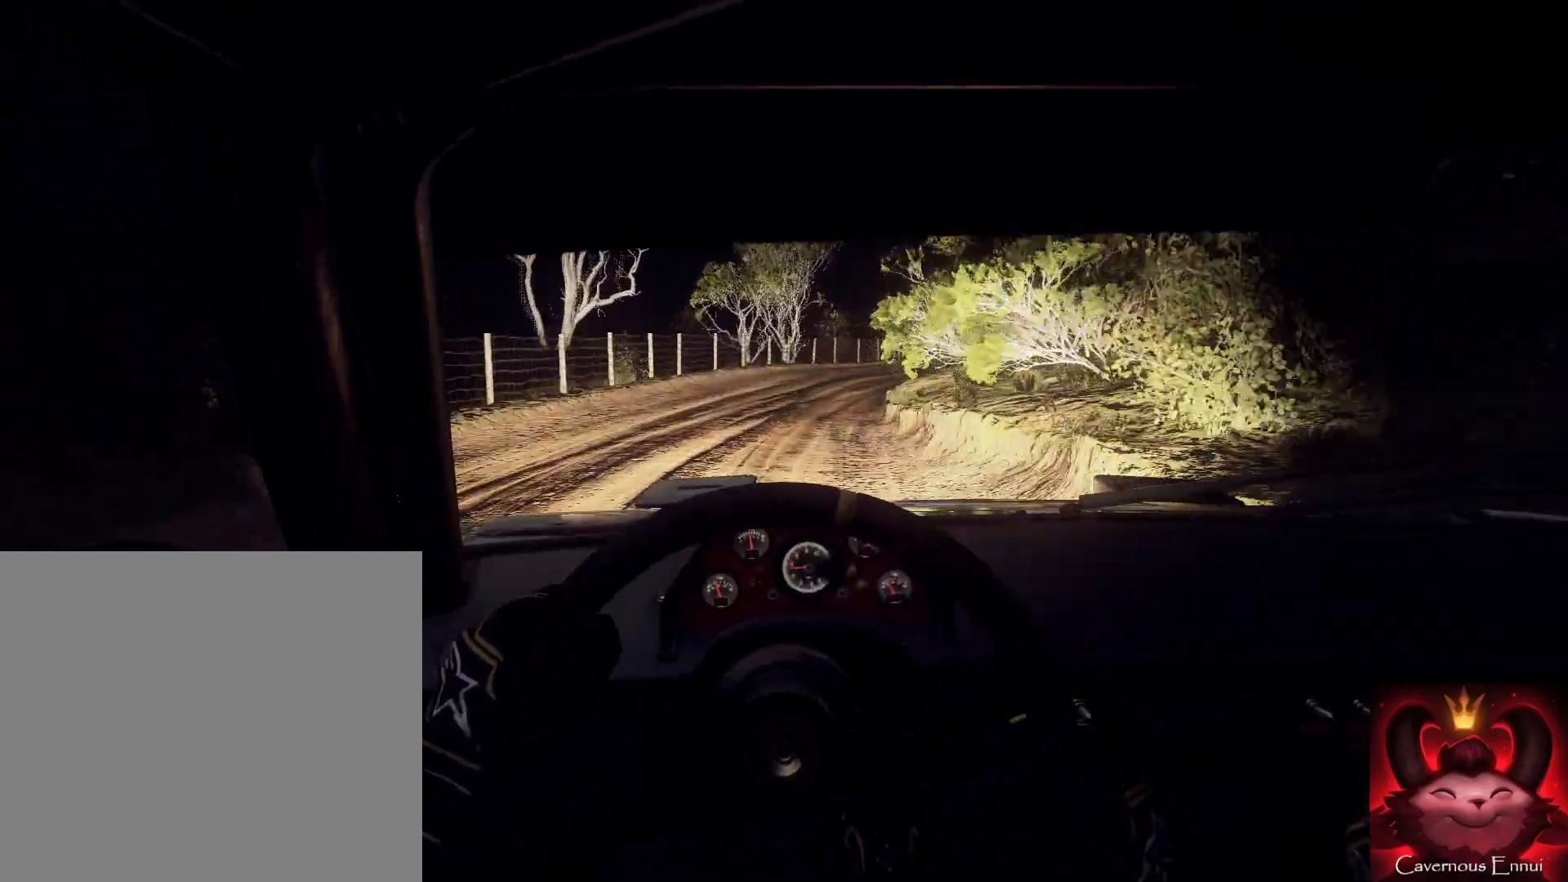
{"buttons": [], "left_stick": "center", "right_stick": "up", "events": [[100, "L2", "down"], [100, "left_stick", "right"], [267, "L2", "up"], [433, "L2", "down"], [467, "left_stick", "center"], [467, "right_stick", "up"], [500, "L2", "up"]]}